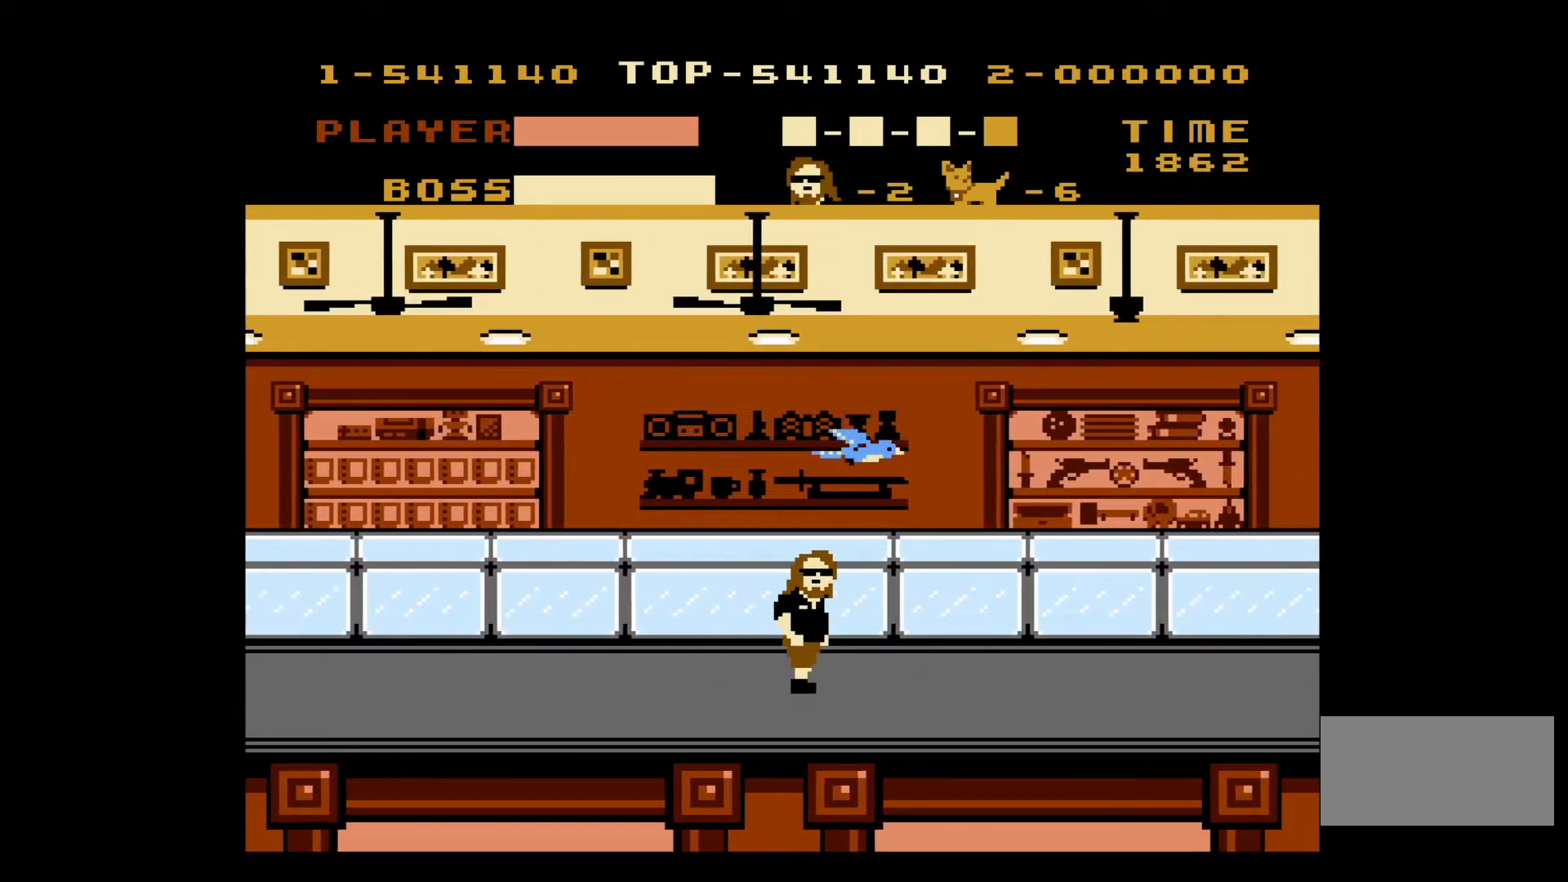
Gameplay with a controller (Nintendo layout); each line is a JSON object with the inputs held at the frame after it. "events" lists button and stick changes between this image and that frame as [ms after this image, input, new state], when the widget could be followed in between. Not read: L3 R3.
{"buttons": ["DPAD_RIGHT"], "events": [[317, "B", "down"], [450, "B", "up"]]}
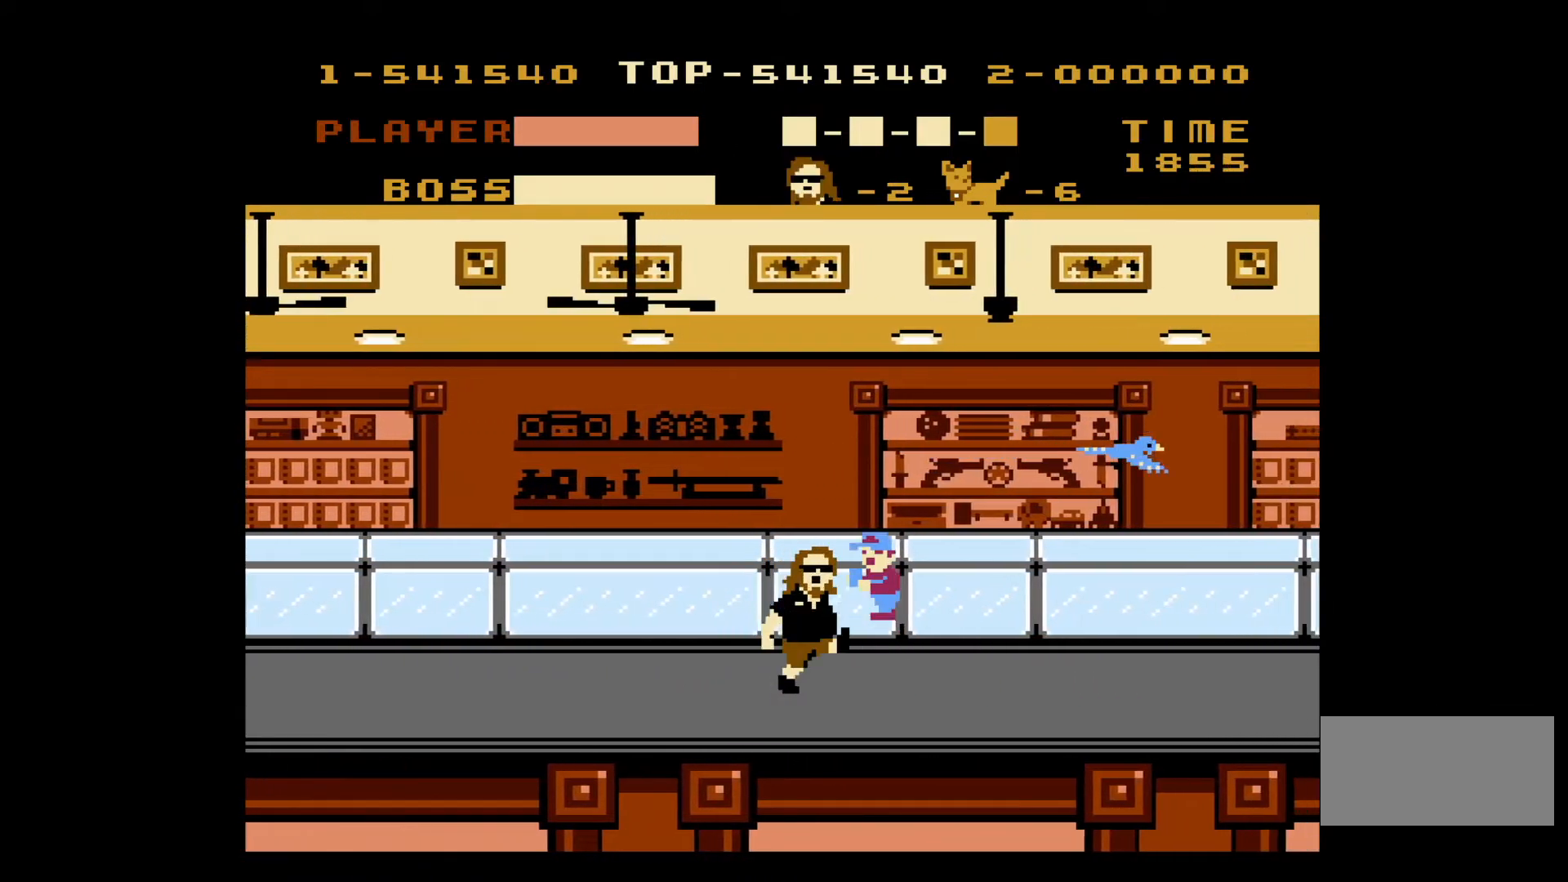
{"buttons": ["DPAD_RIGHT"], "events": []}
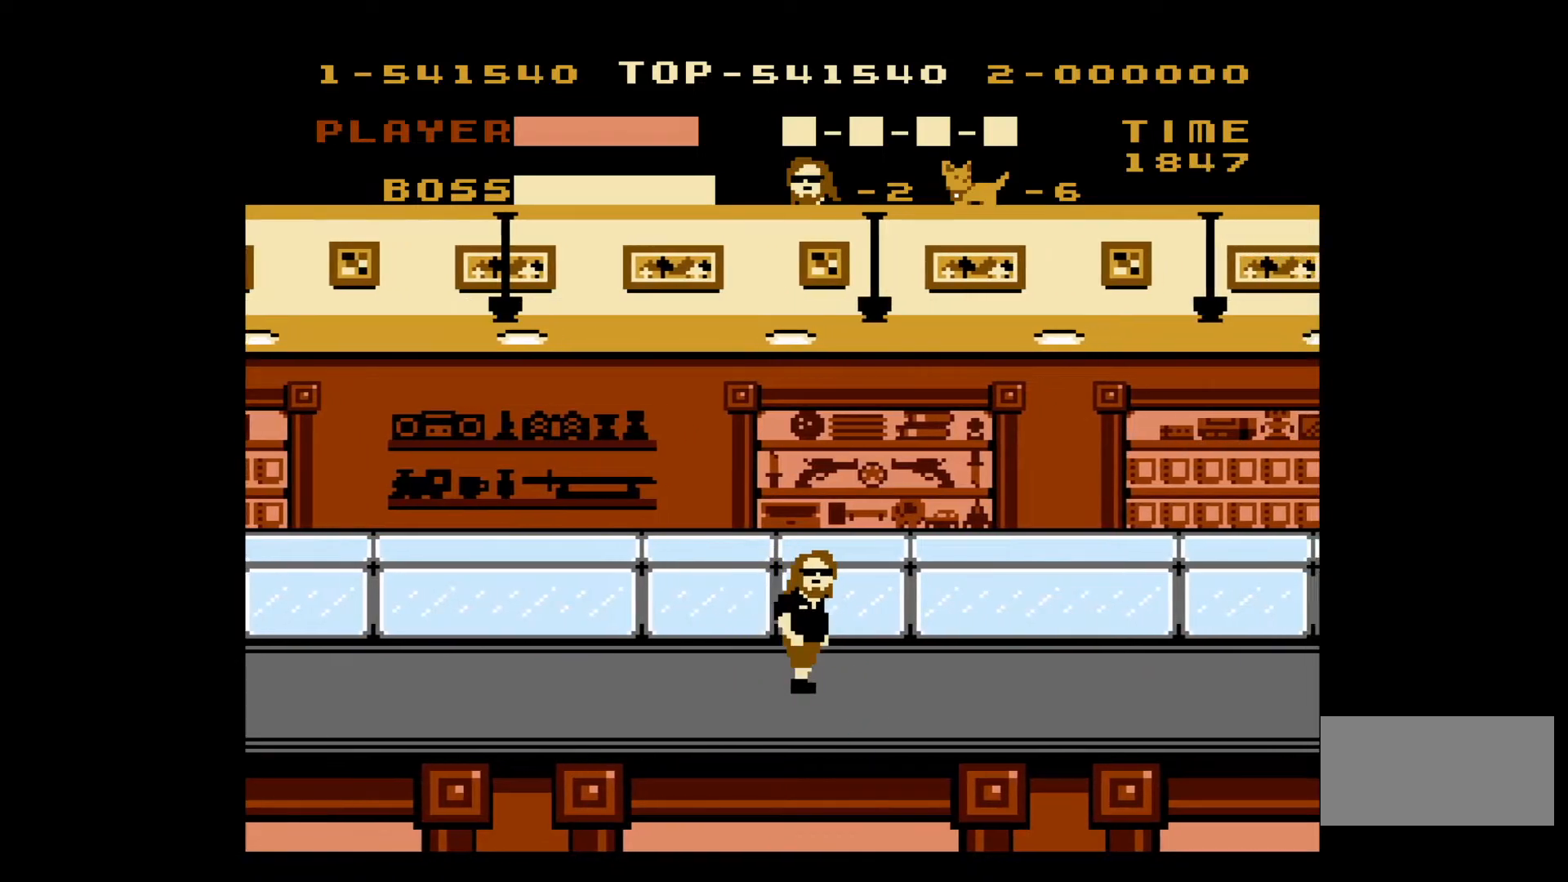
{"buttons": ["DPAD_RIGHT"], "events": []}
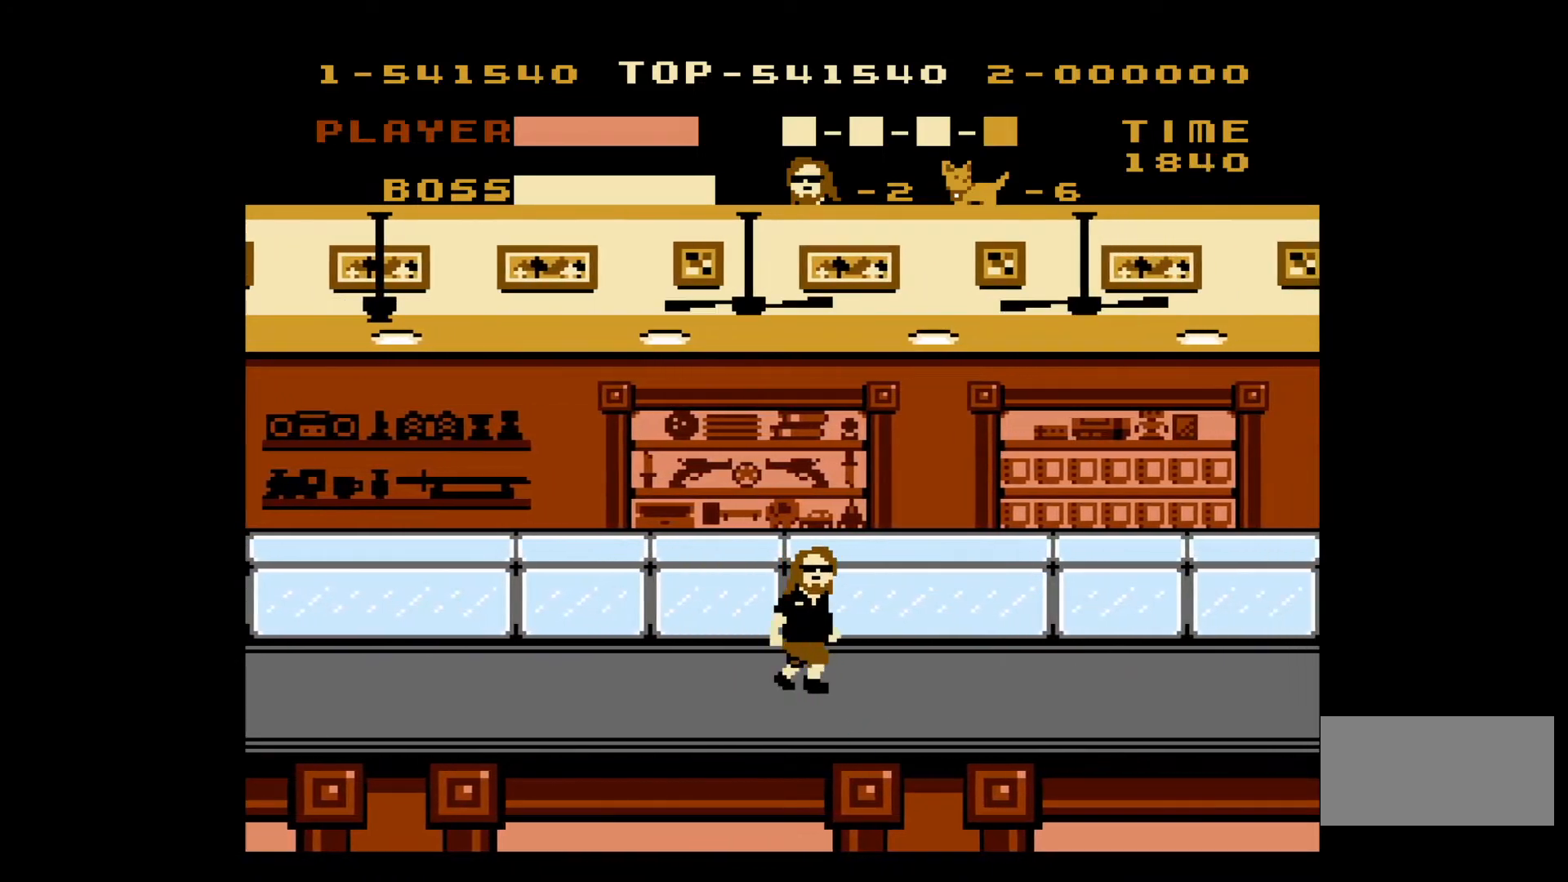
{"buttons": ["DPAD_RIGHT"], "events": []}
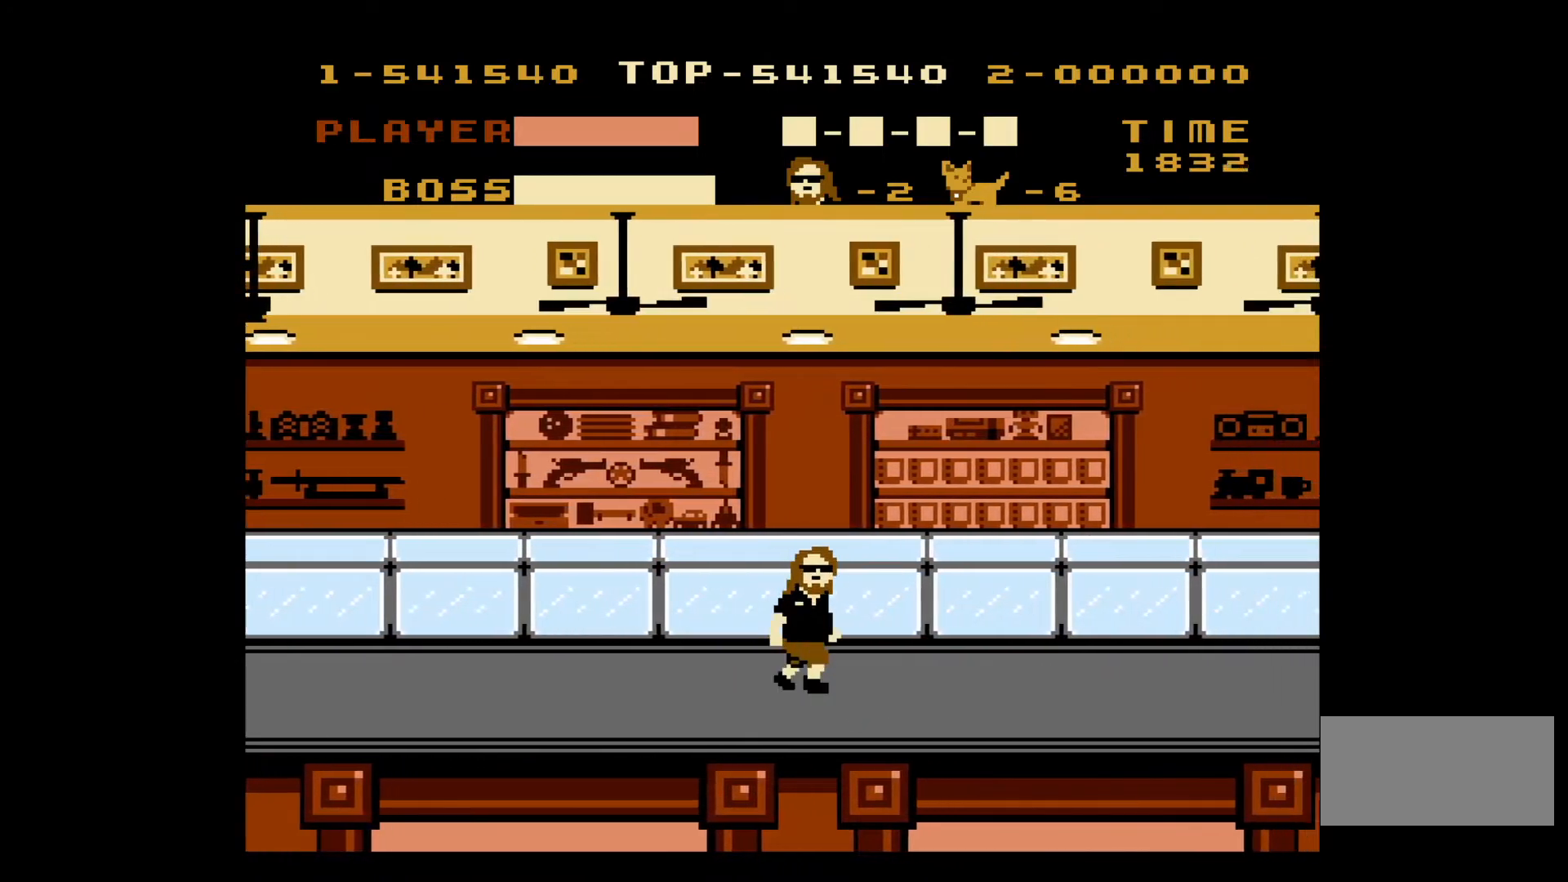
{"buttons": ["DPAD_RIGHT"], "events": []}
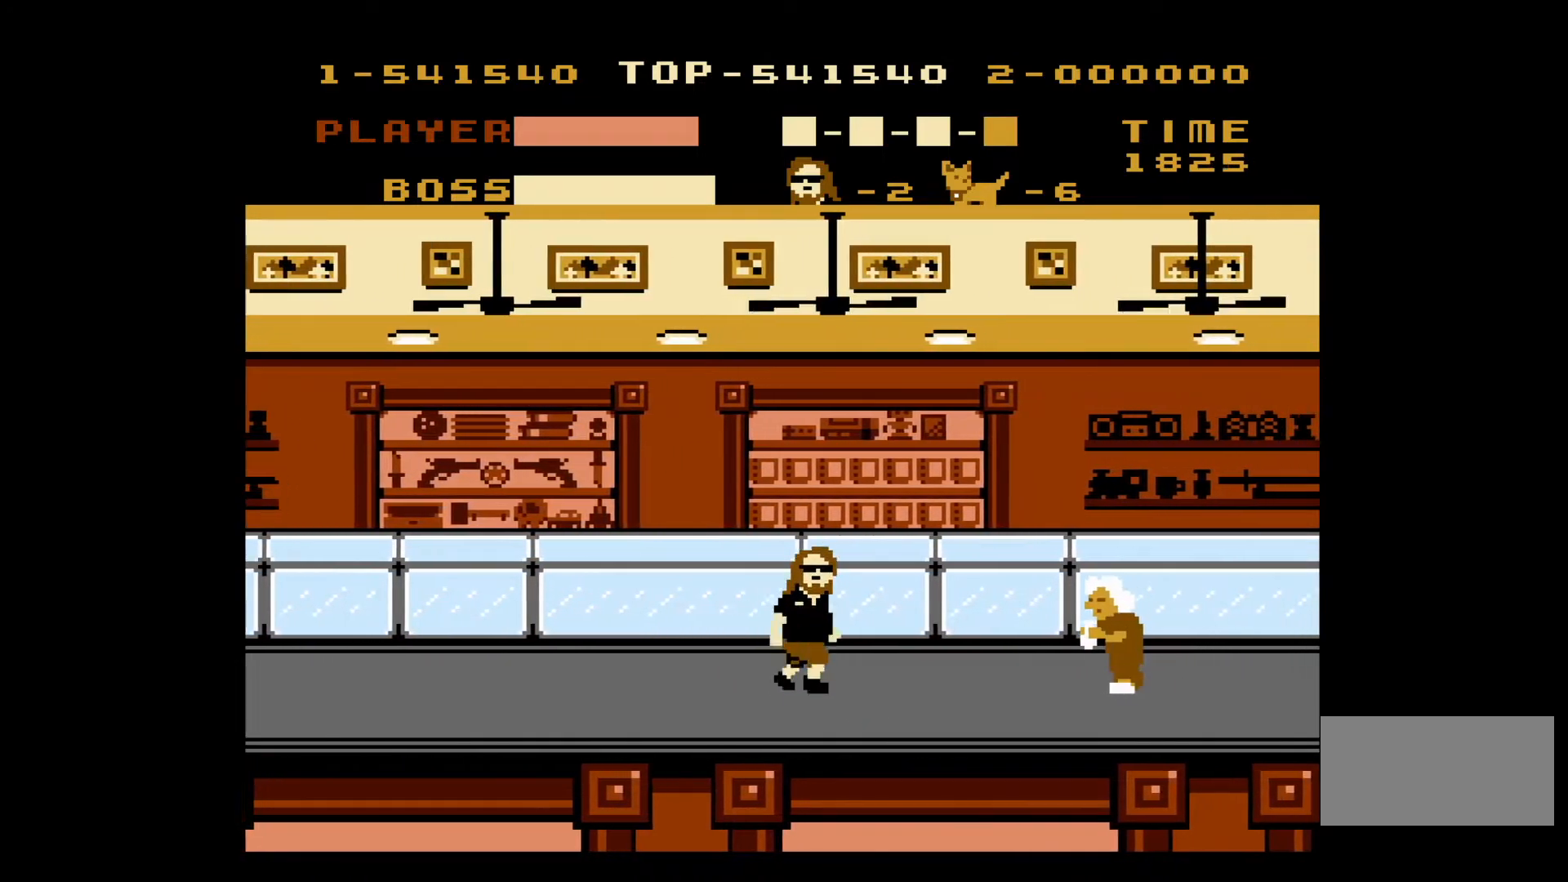
{"buttons": ["B", "DPAD_RIGHT"], "events": [[450, "B", "down"]]}
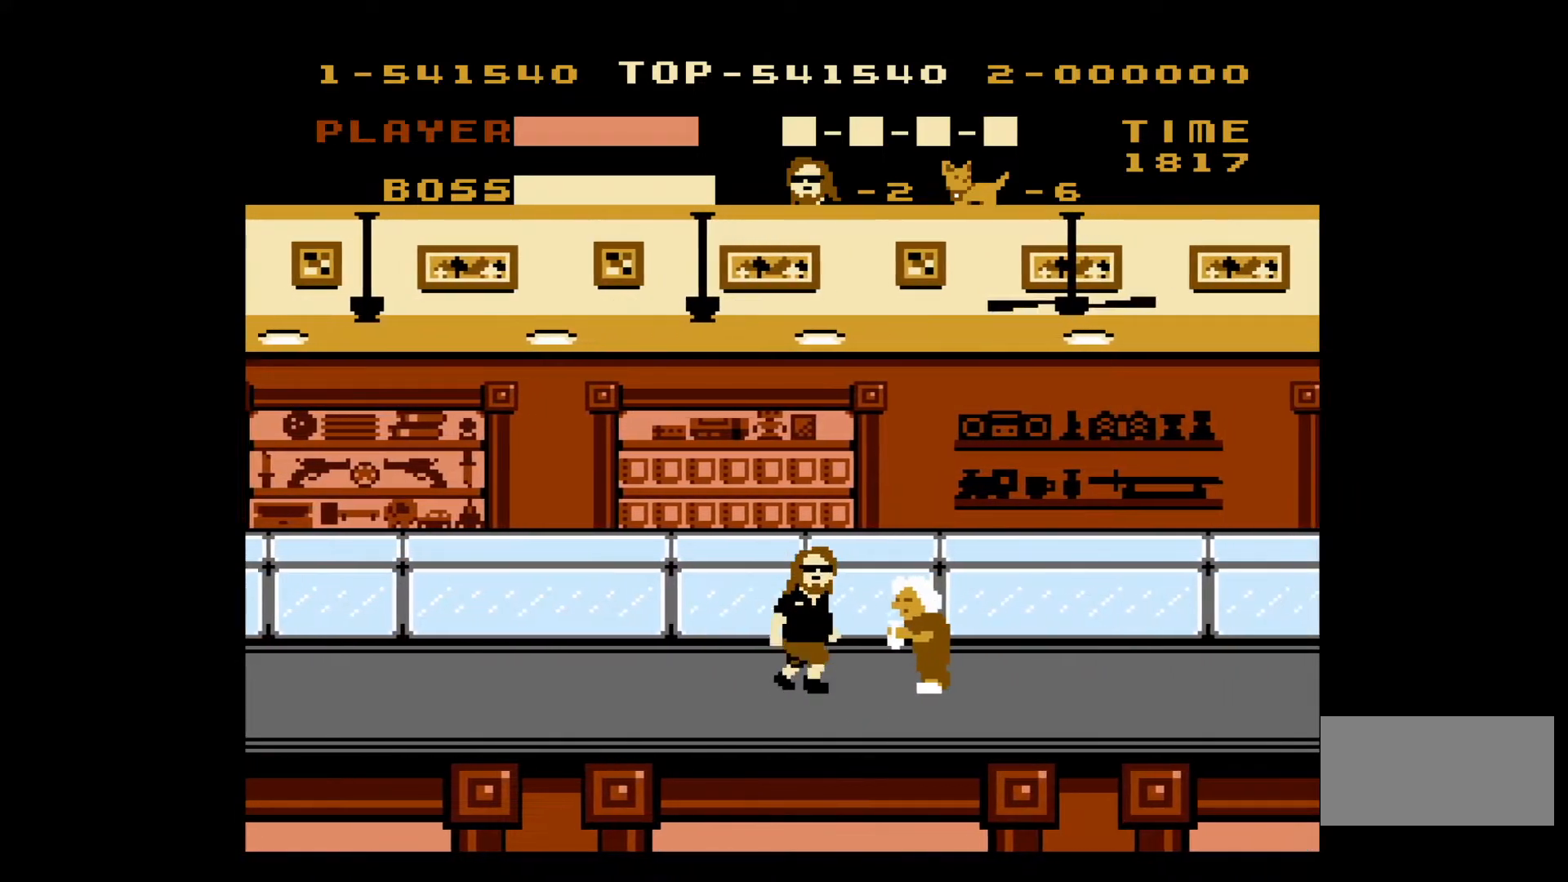
{"buttons": ["DPAD_RIGHT"], "events": [[117, "B", "up"]]}
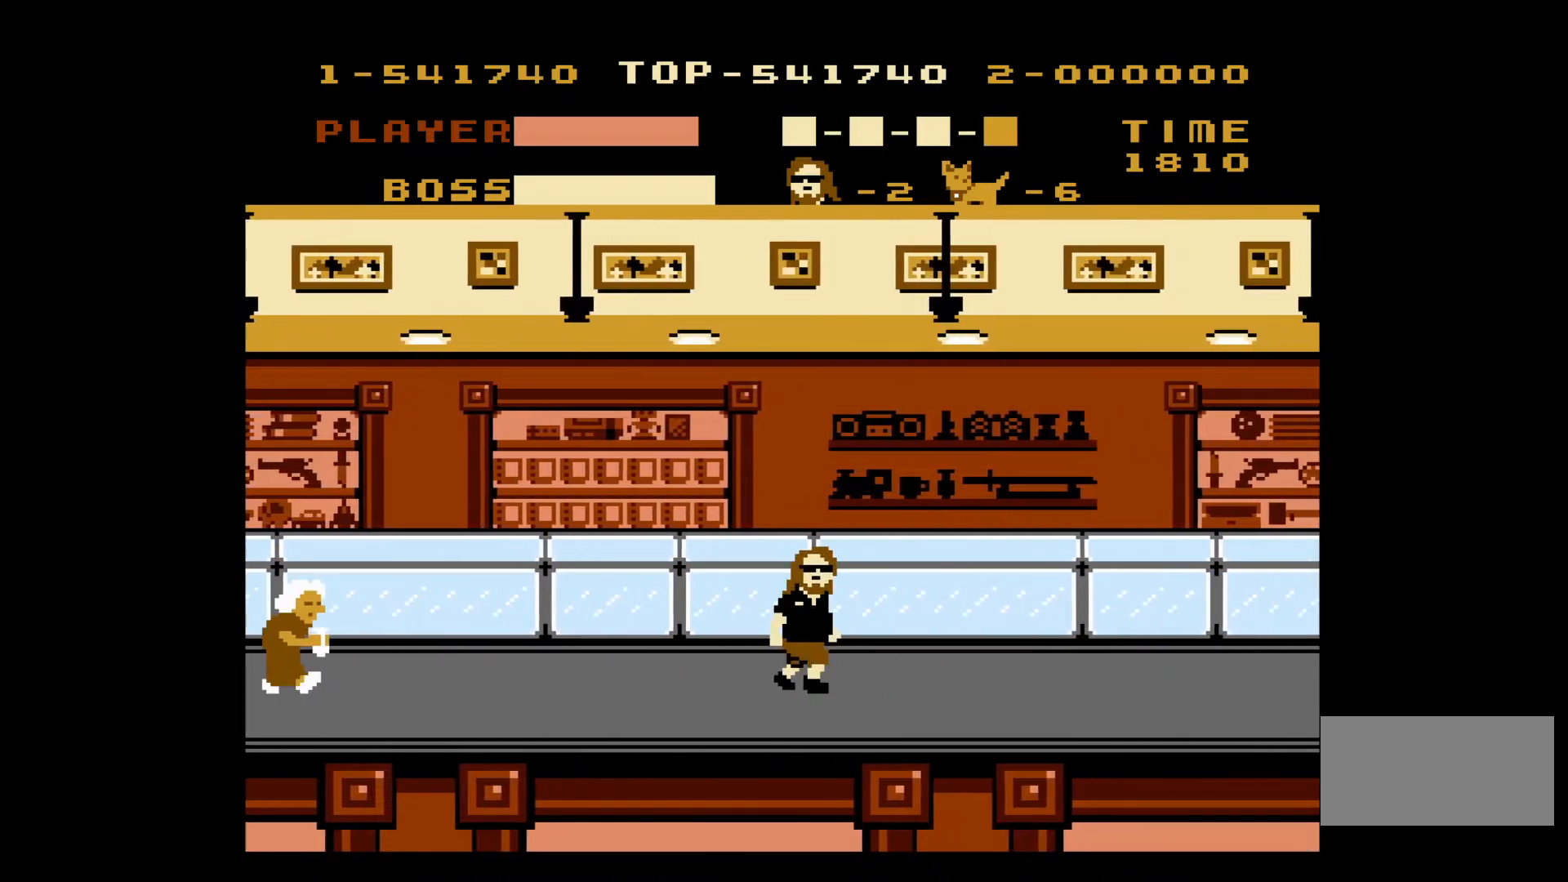
{"buttons": ["DPAD_RIGHT"], "events": []}
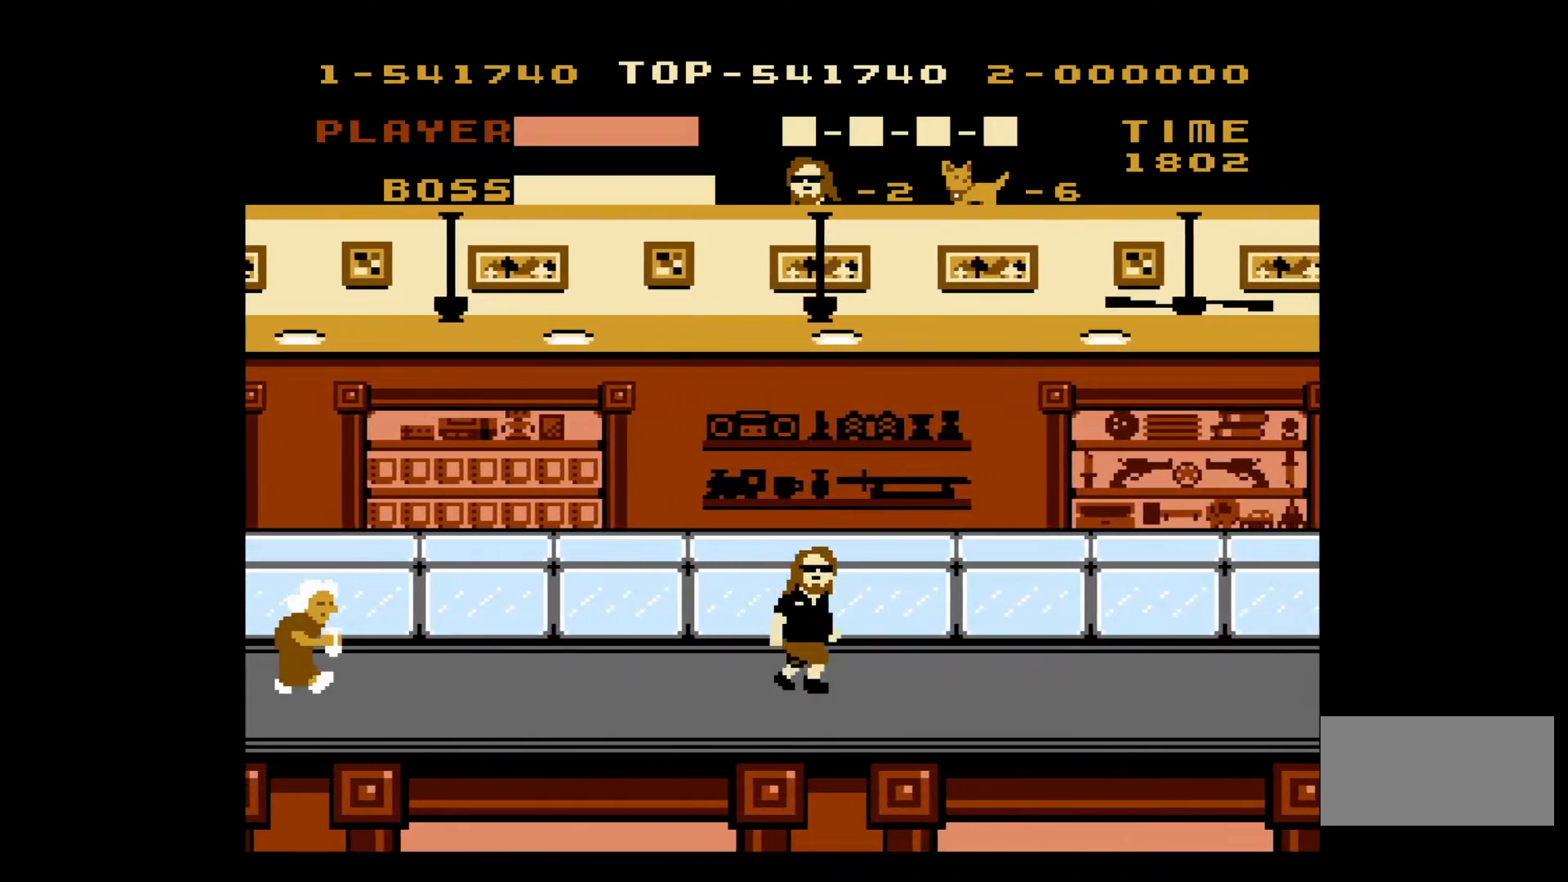
{"buttons": ["DPAD_RIGHT"], "events": []}
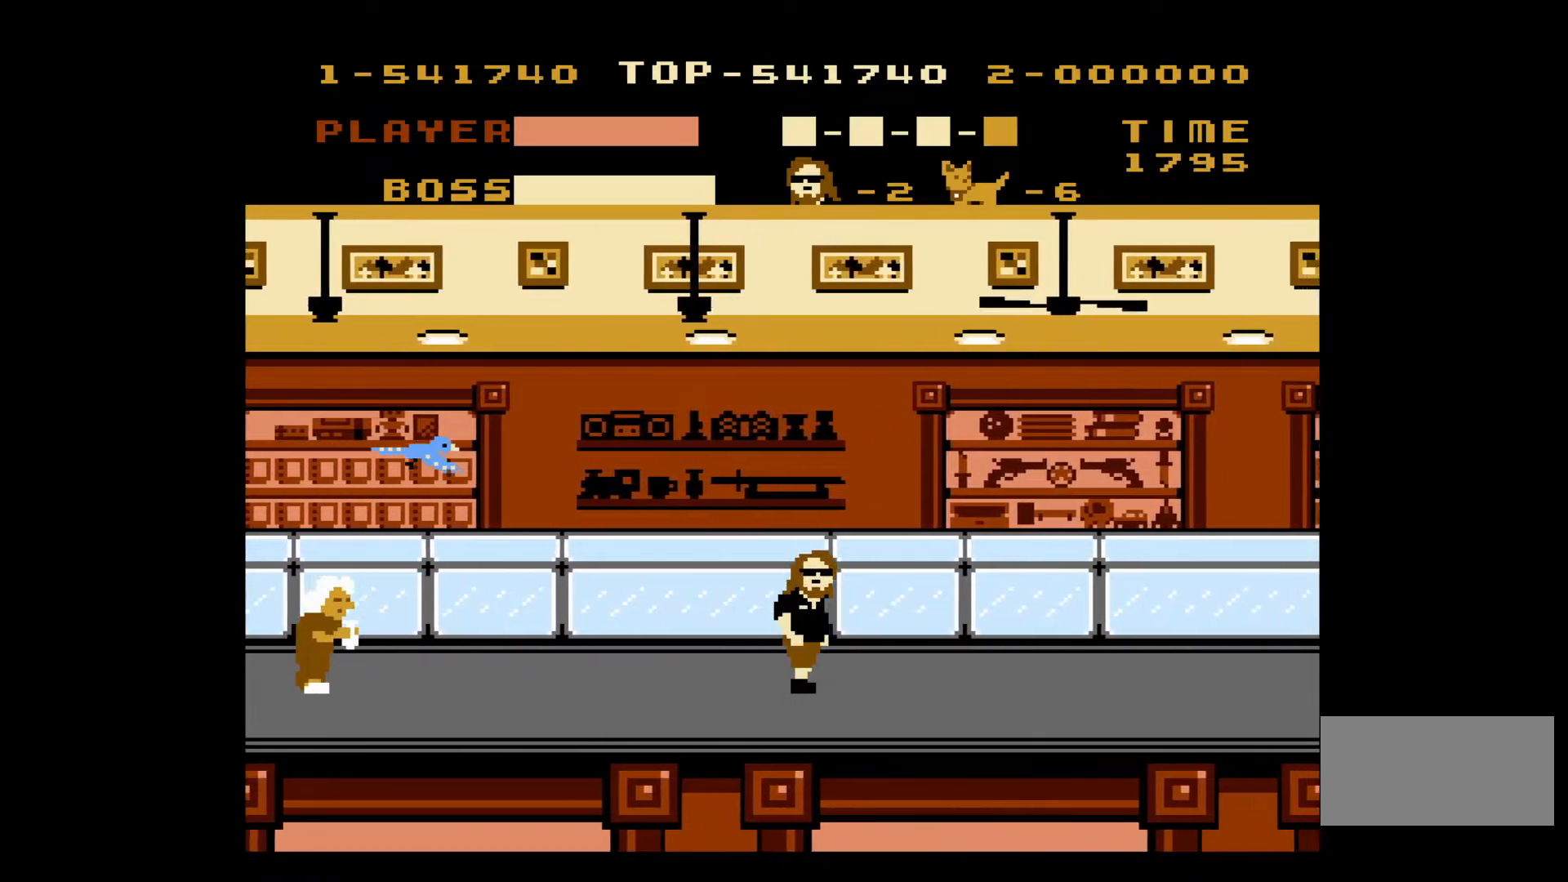
{"buttons": ["DPAD_RIGHT"], "events": []}
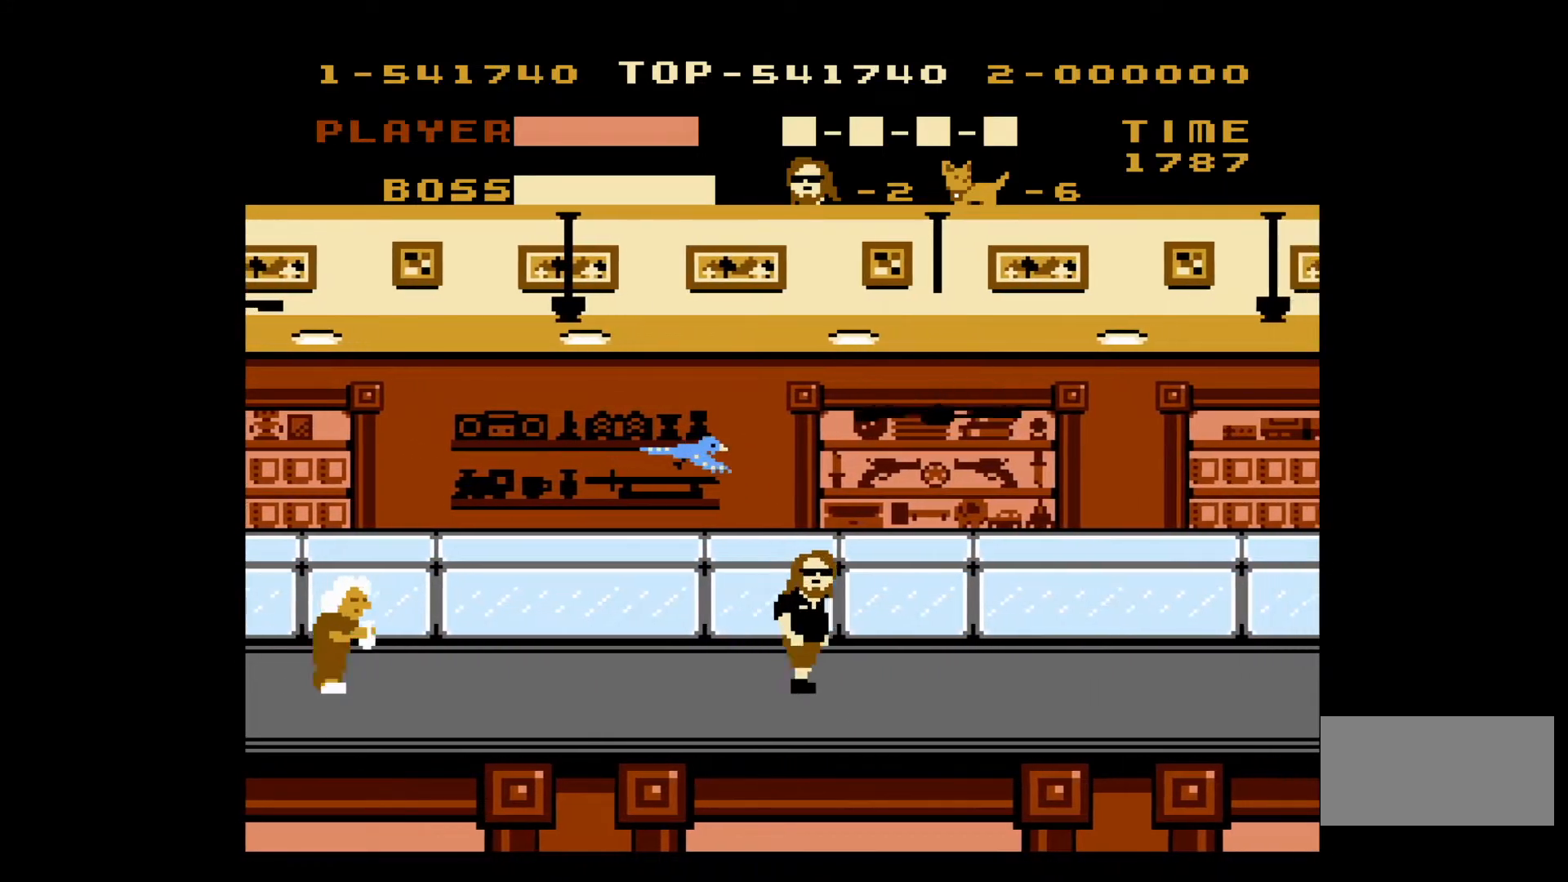
{"buttons": ["DPAD_RIGHT"], "events": [[100, "DPAD_RIGHT", "up"], [100, "DPAD_UP", "down"], [117, "DPAD_LEFT", "down"], [117, "DPAD_UP", "up"], [317, "DPAD_LEFT", "up"], [317, "DPAD_RIGHT", "down"]]}
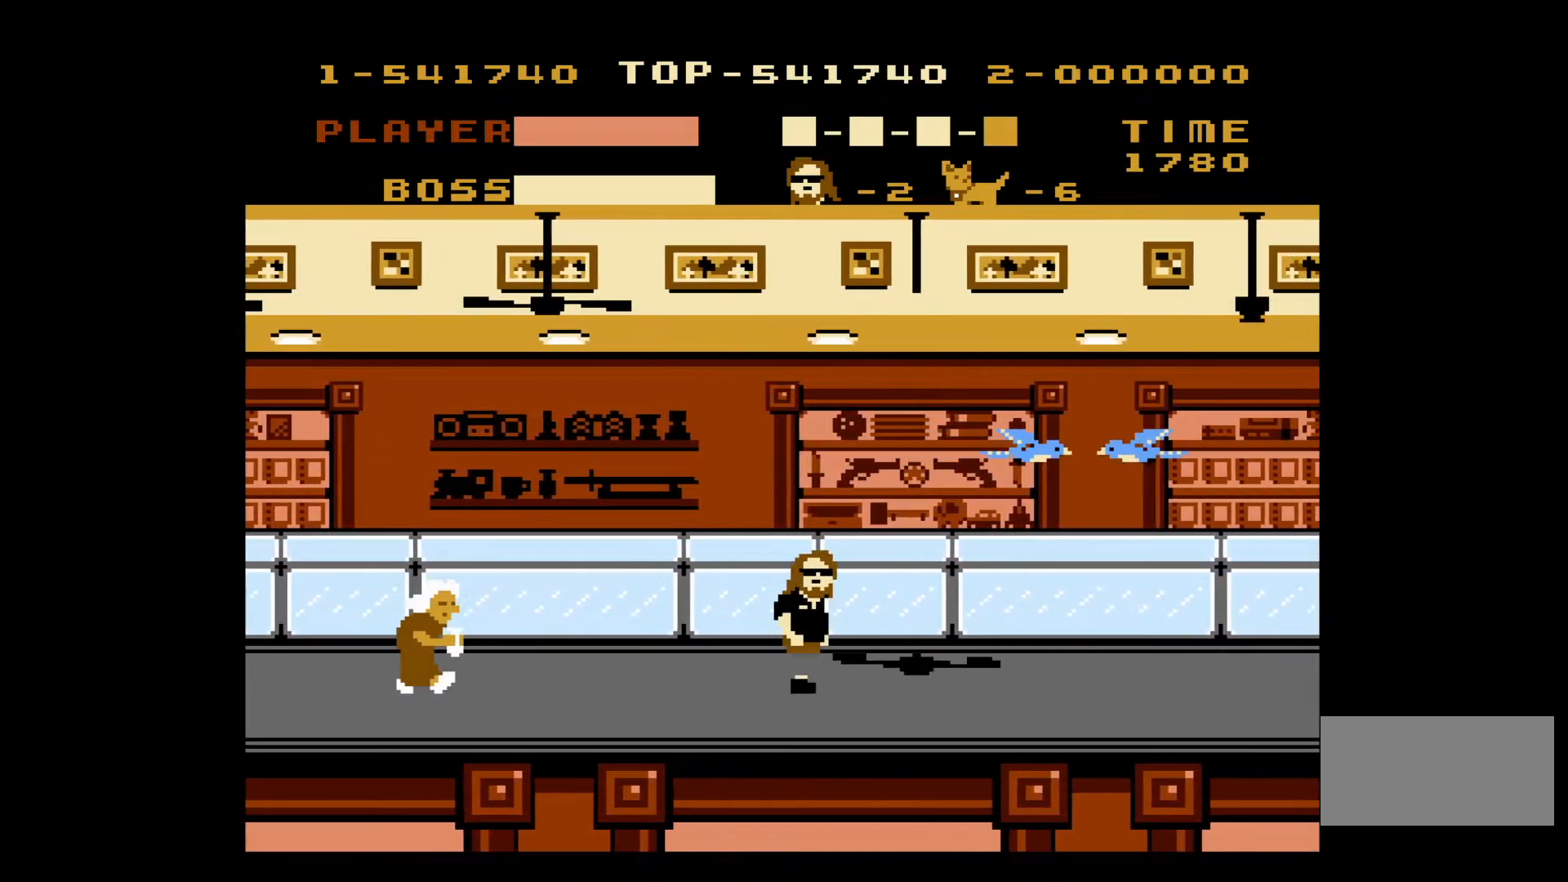
{"buttons": ["DPAD_RIGHT"], "events": []}
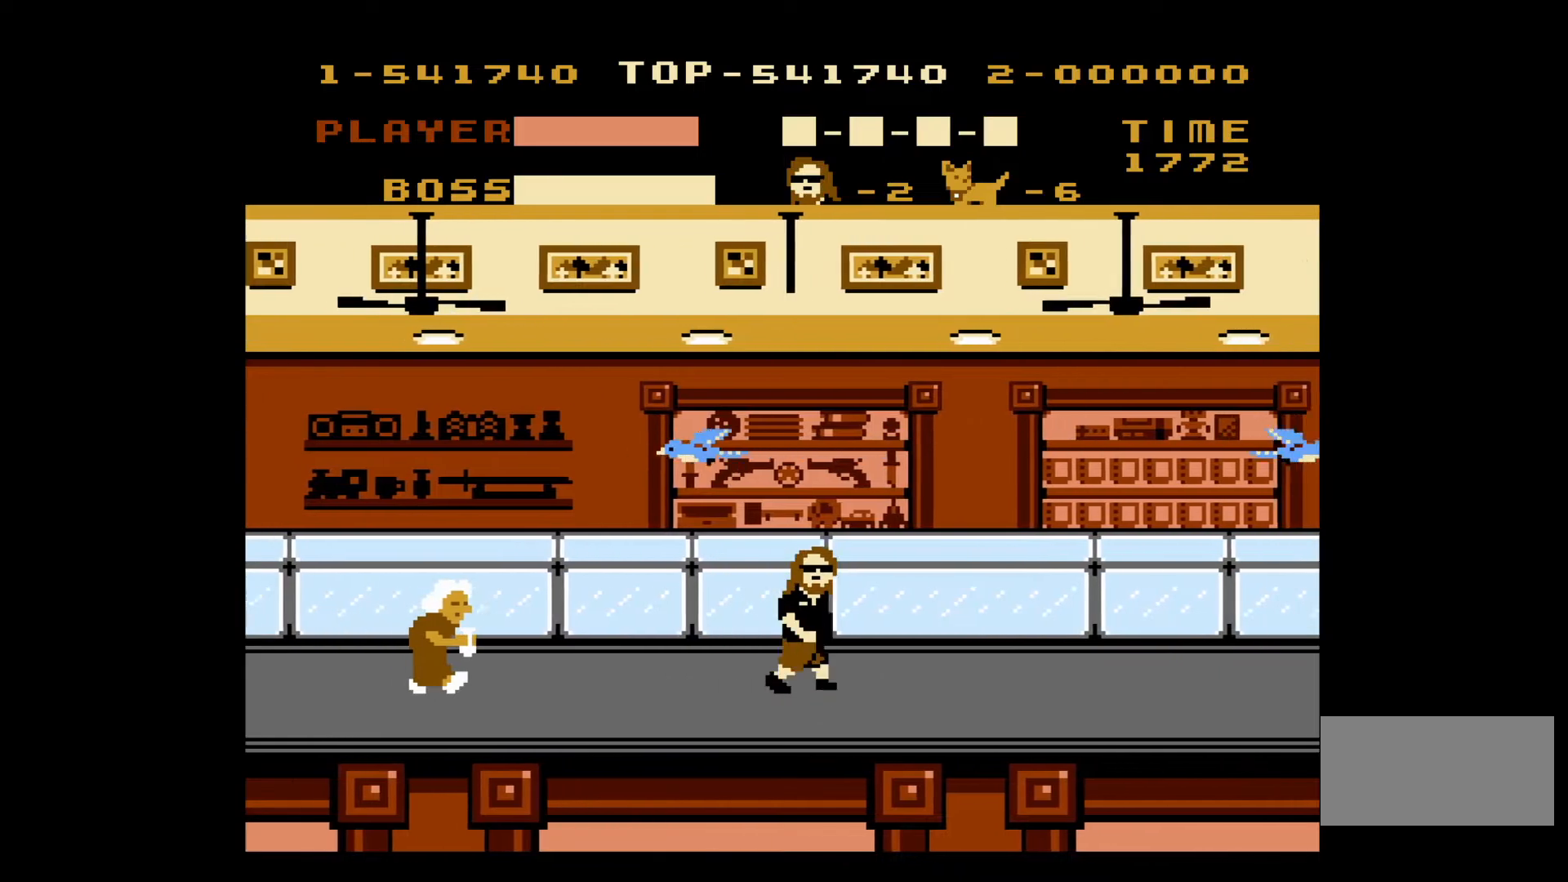
{"buttons": ["DPAD_RIGHT"], "events": []}
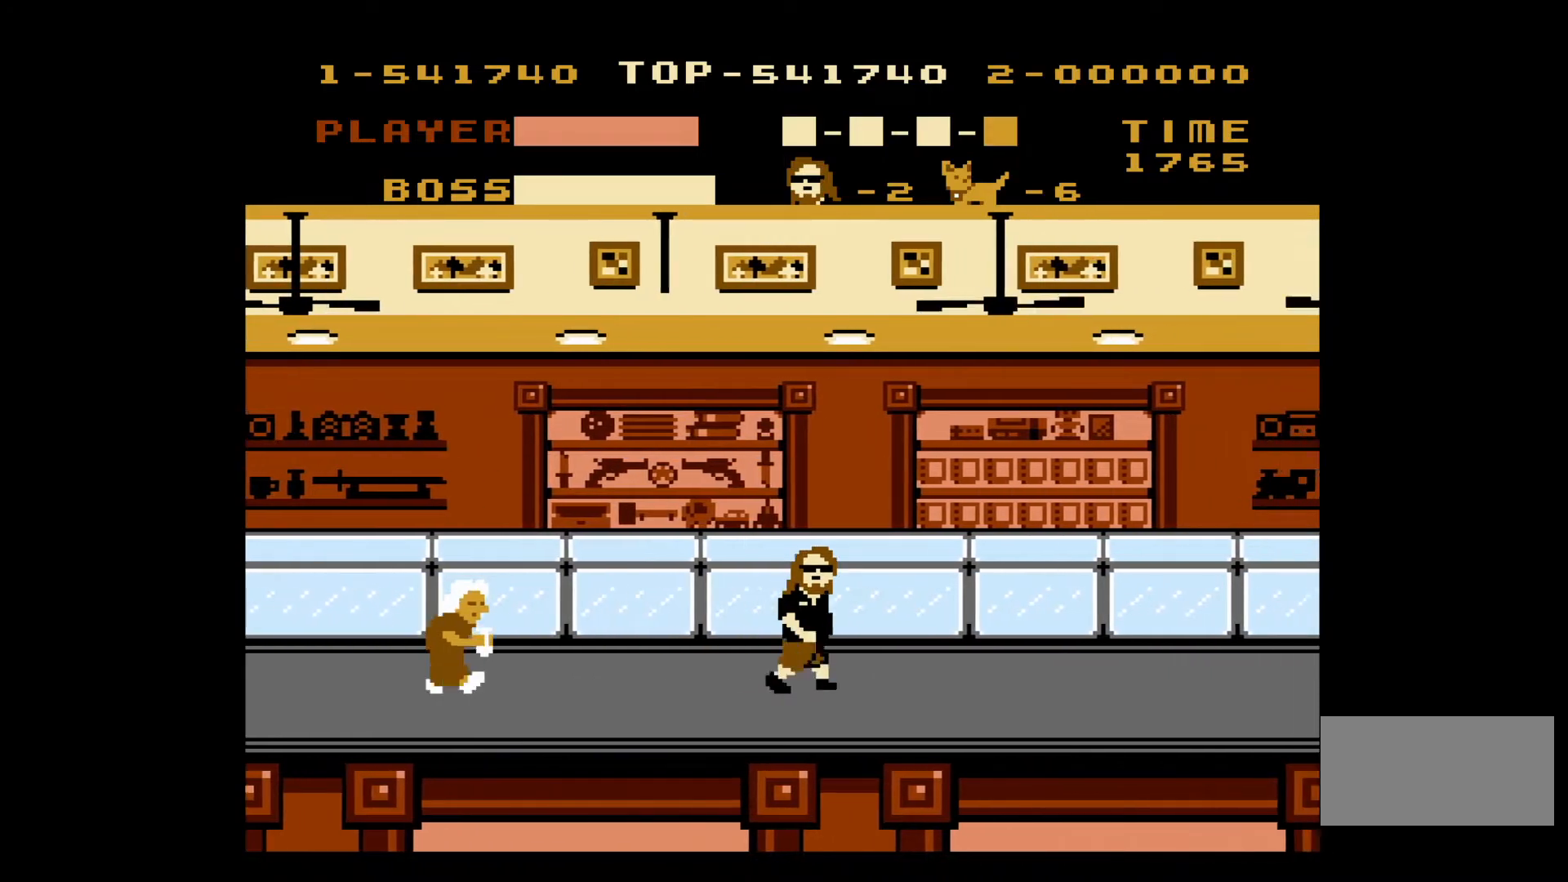
{"buttons": ["DPAD_RIGHT"], "events": []}
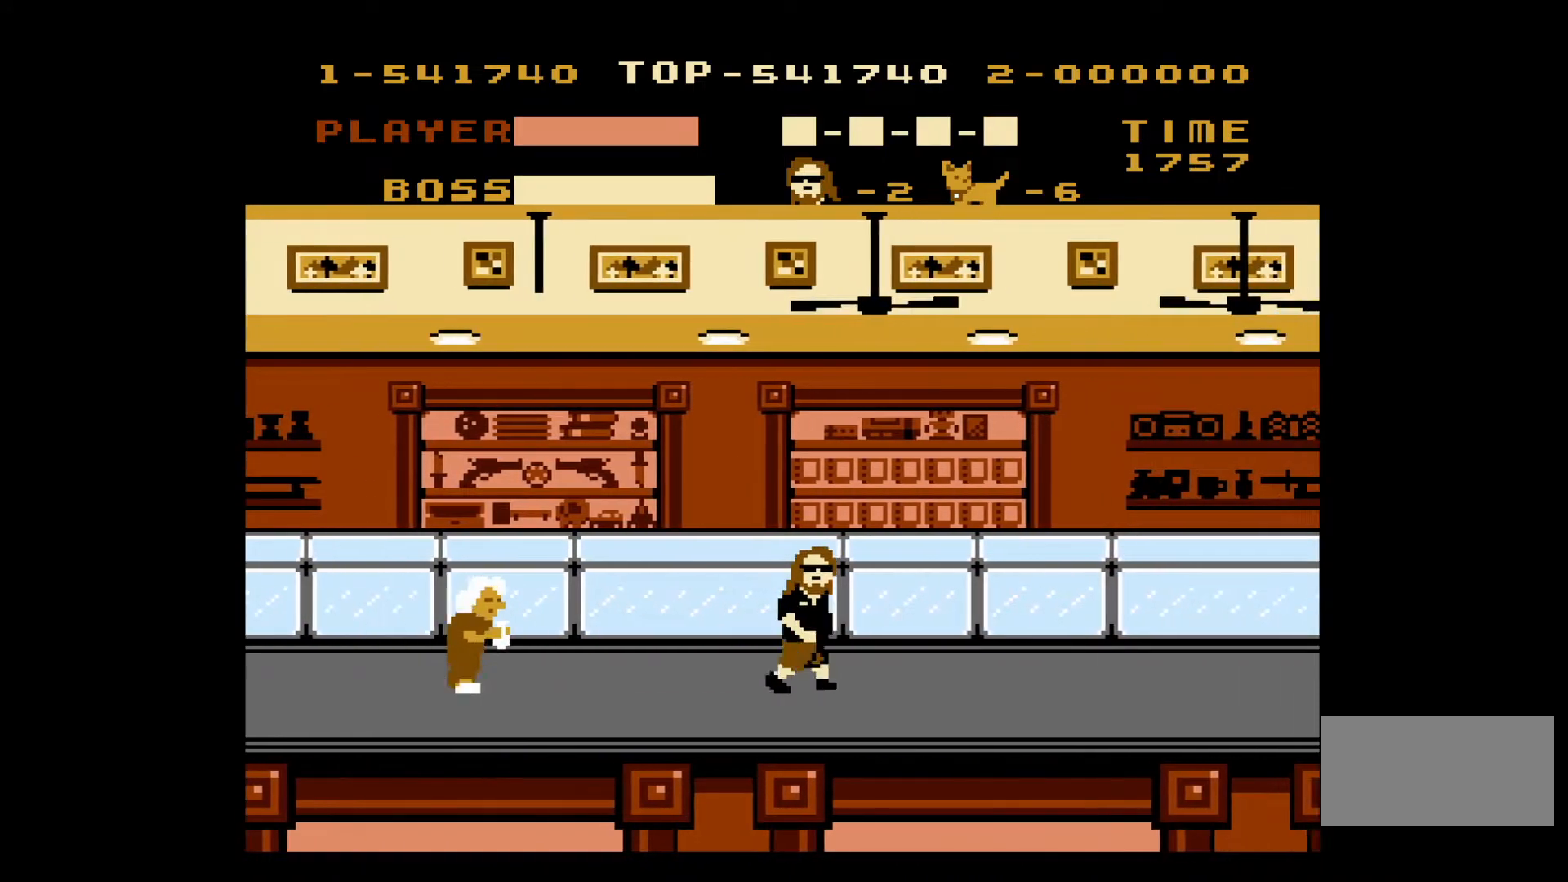
{"buttons": ["DPAD_RIGHT"], "events": []}
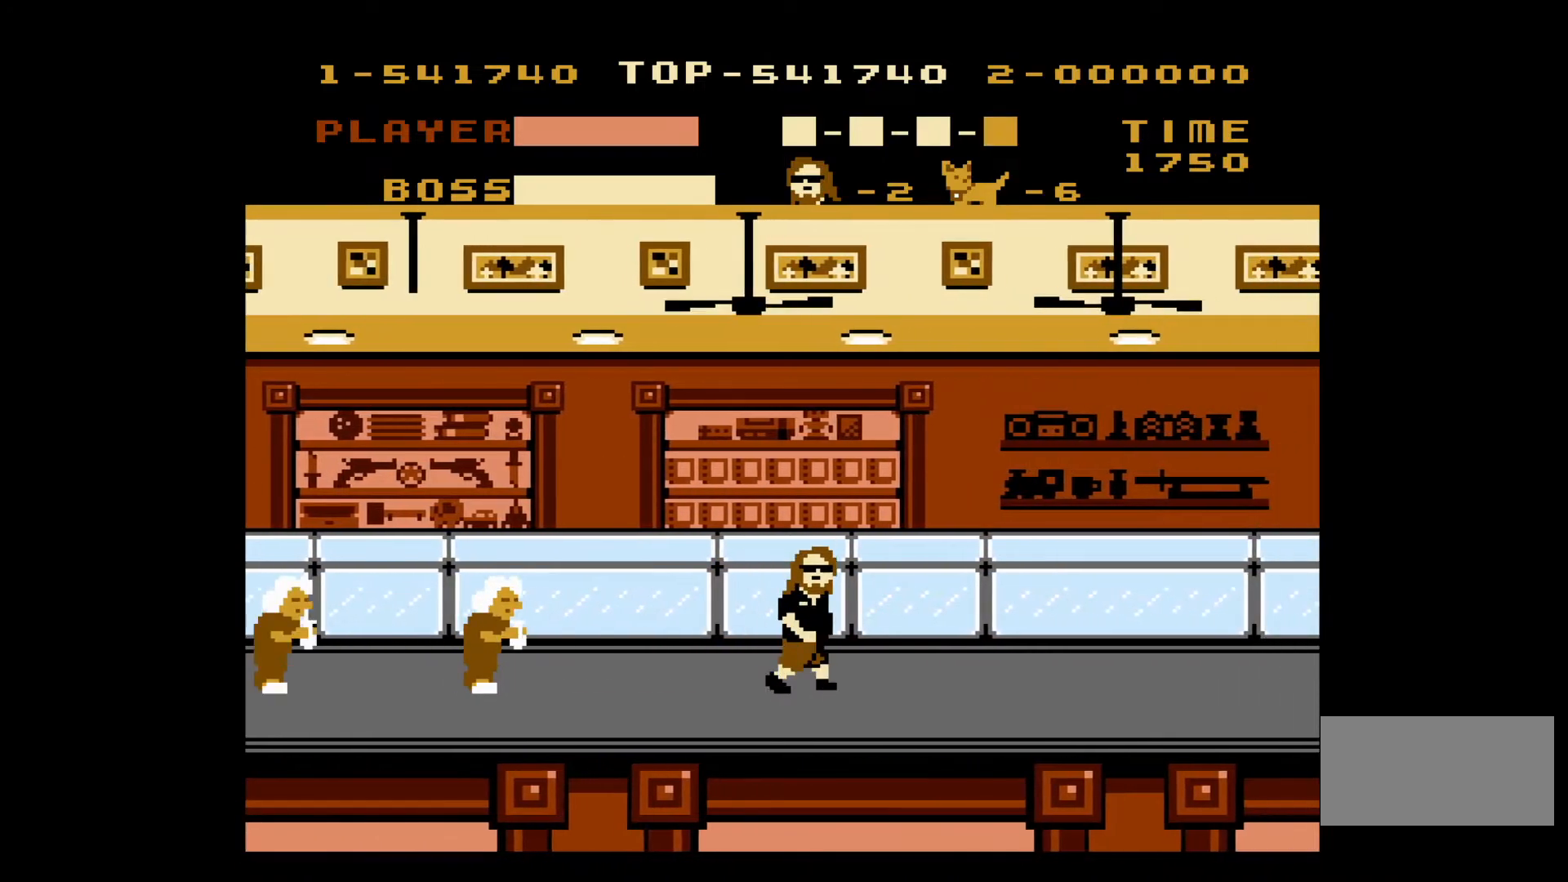
{"buttons": ["DPAD_RIGHT"], "events": []}
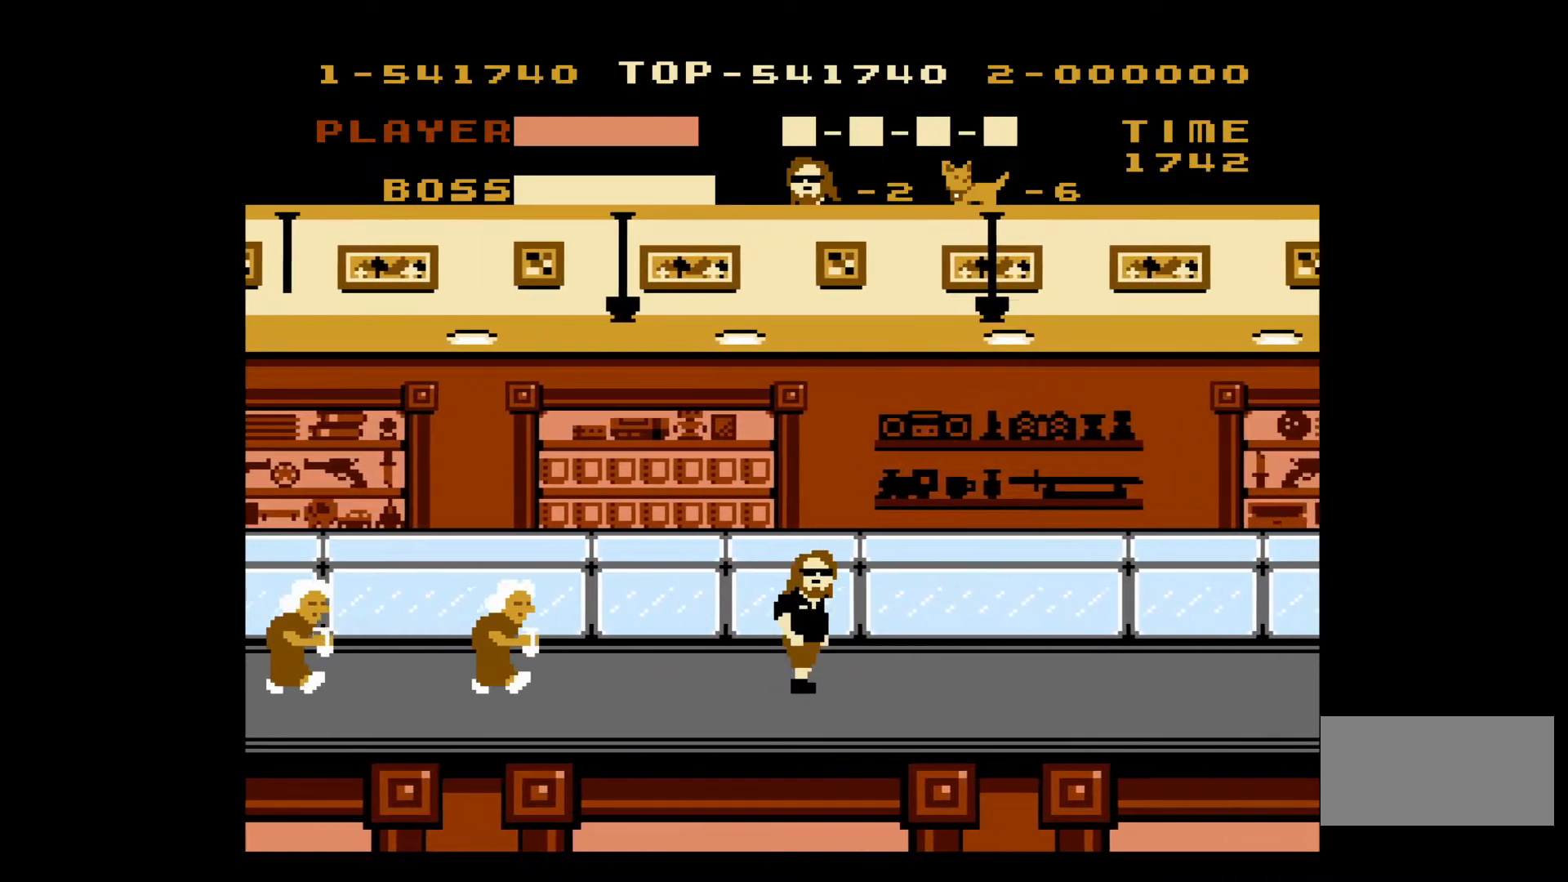
{"buttons": ["DPAD_RIGHT"], "events": []}
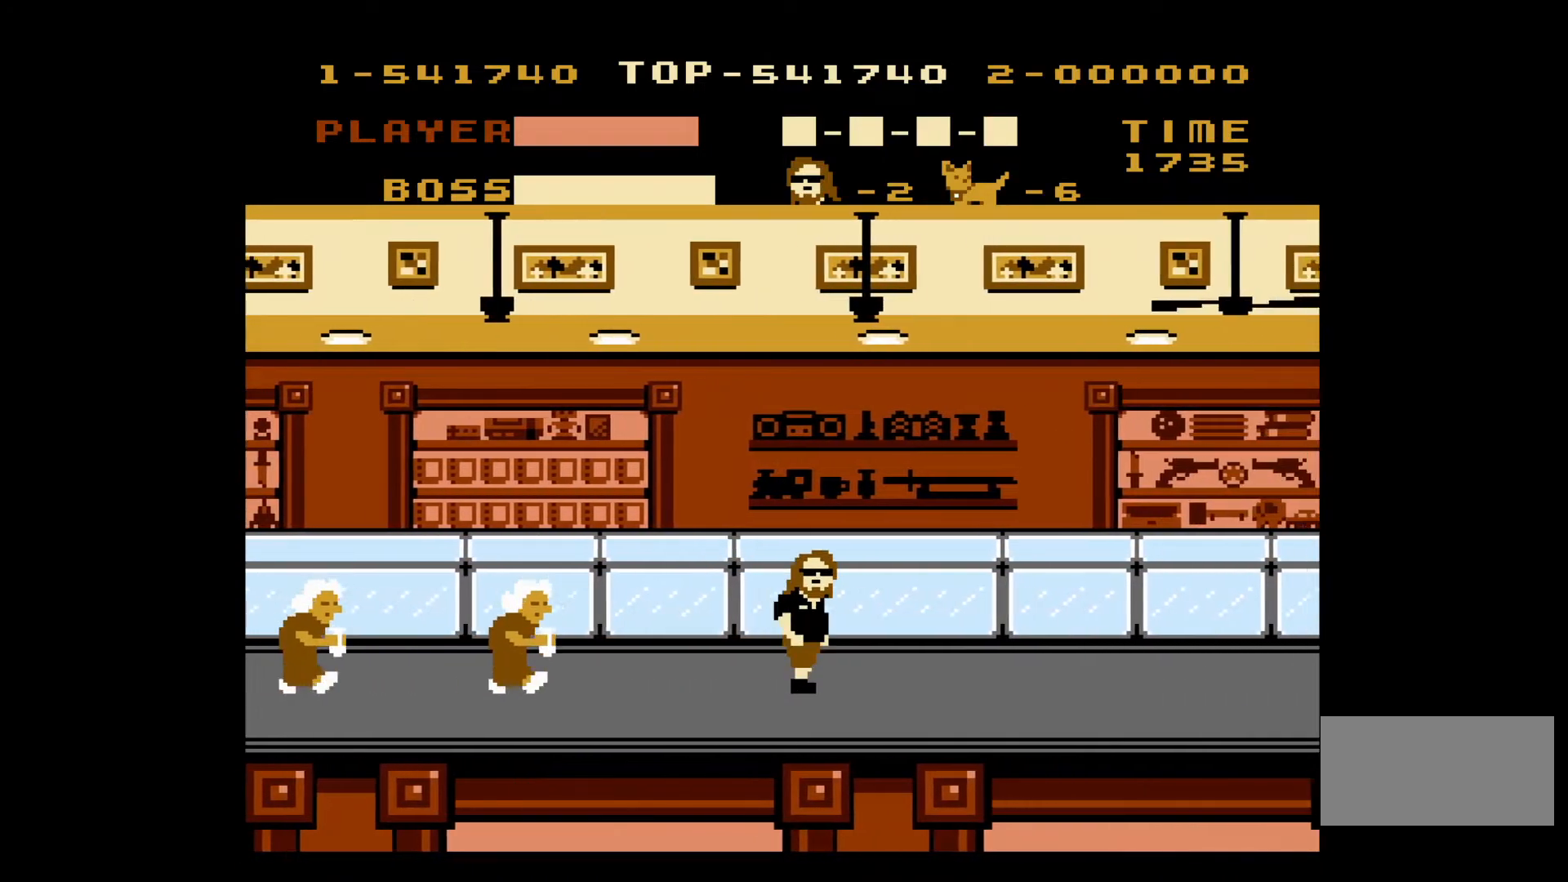
{"buttons": ["DPAD_RIGHT"], "events": []}
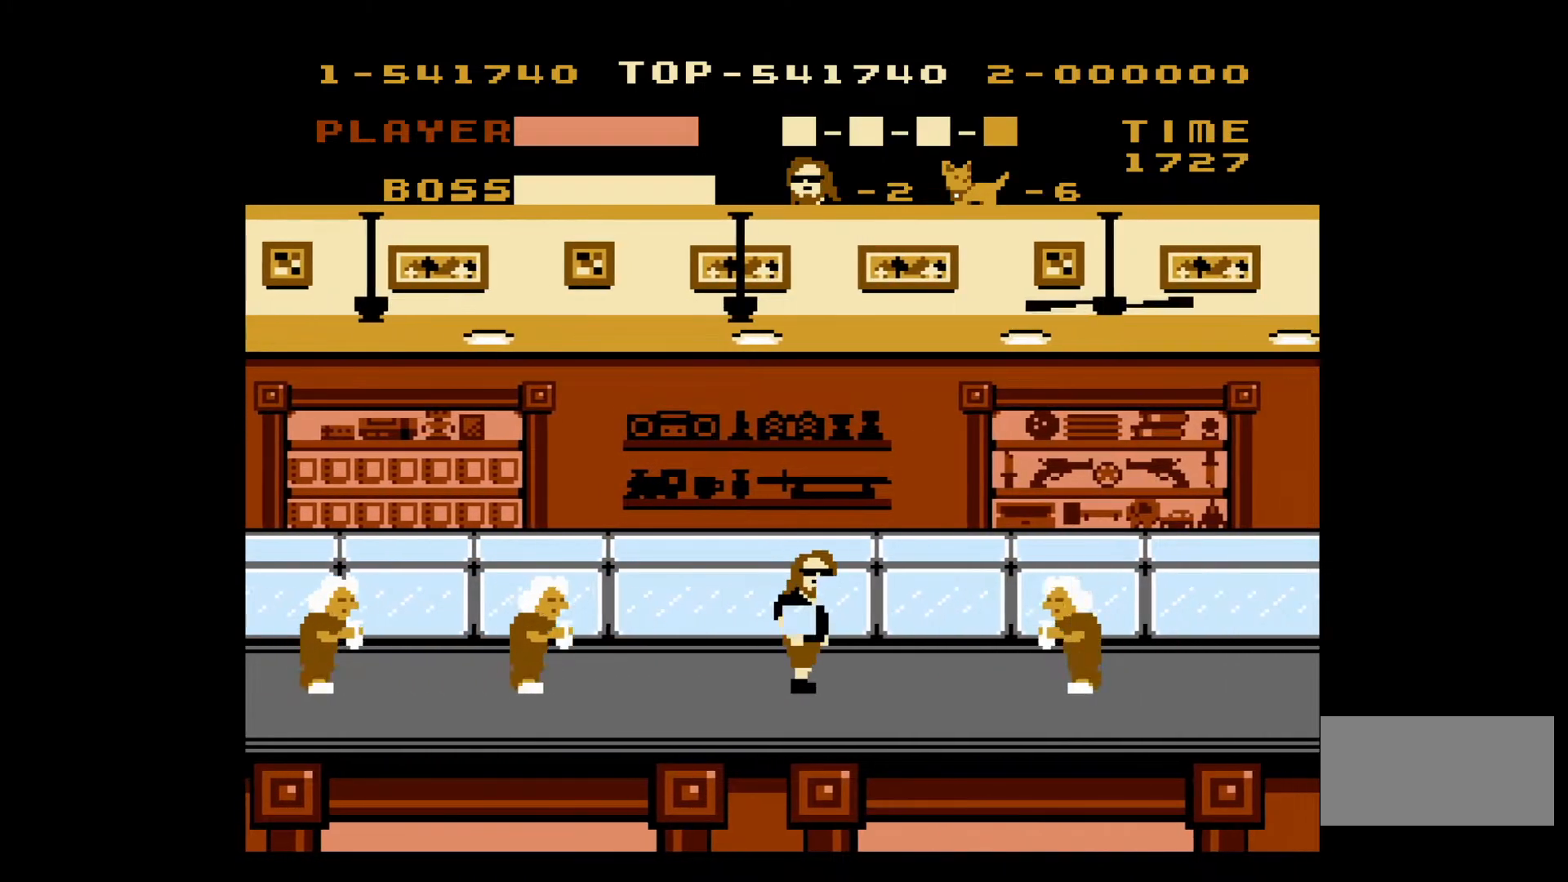
{"buttons": ["B", "DPAD_RIGHT"], "events": [[350, "B", "down"]]}
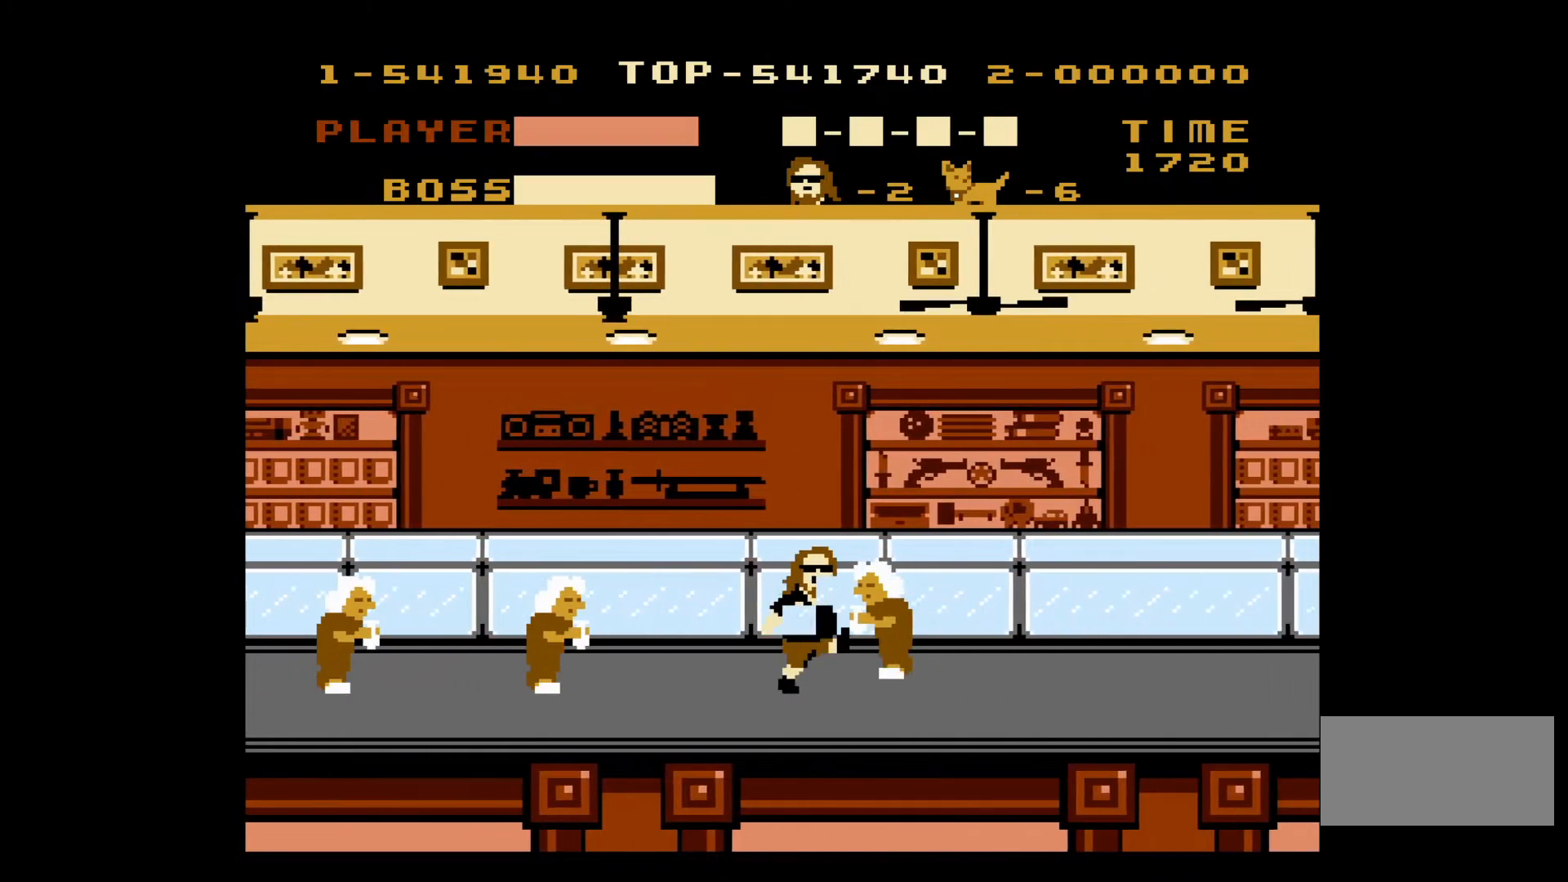
{"buttons": ["DPAD_RIGHT"], "events": [[17, "B", "up"]]}
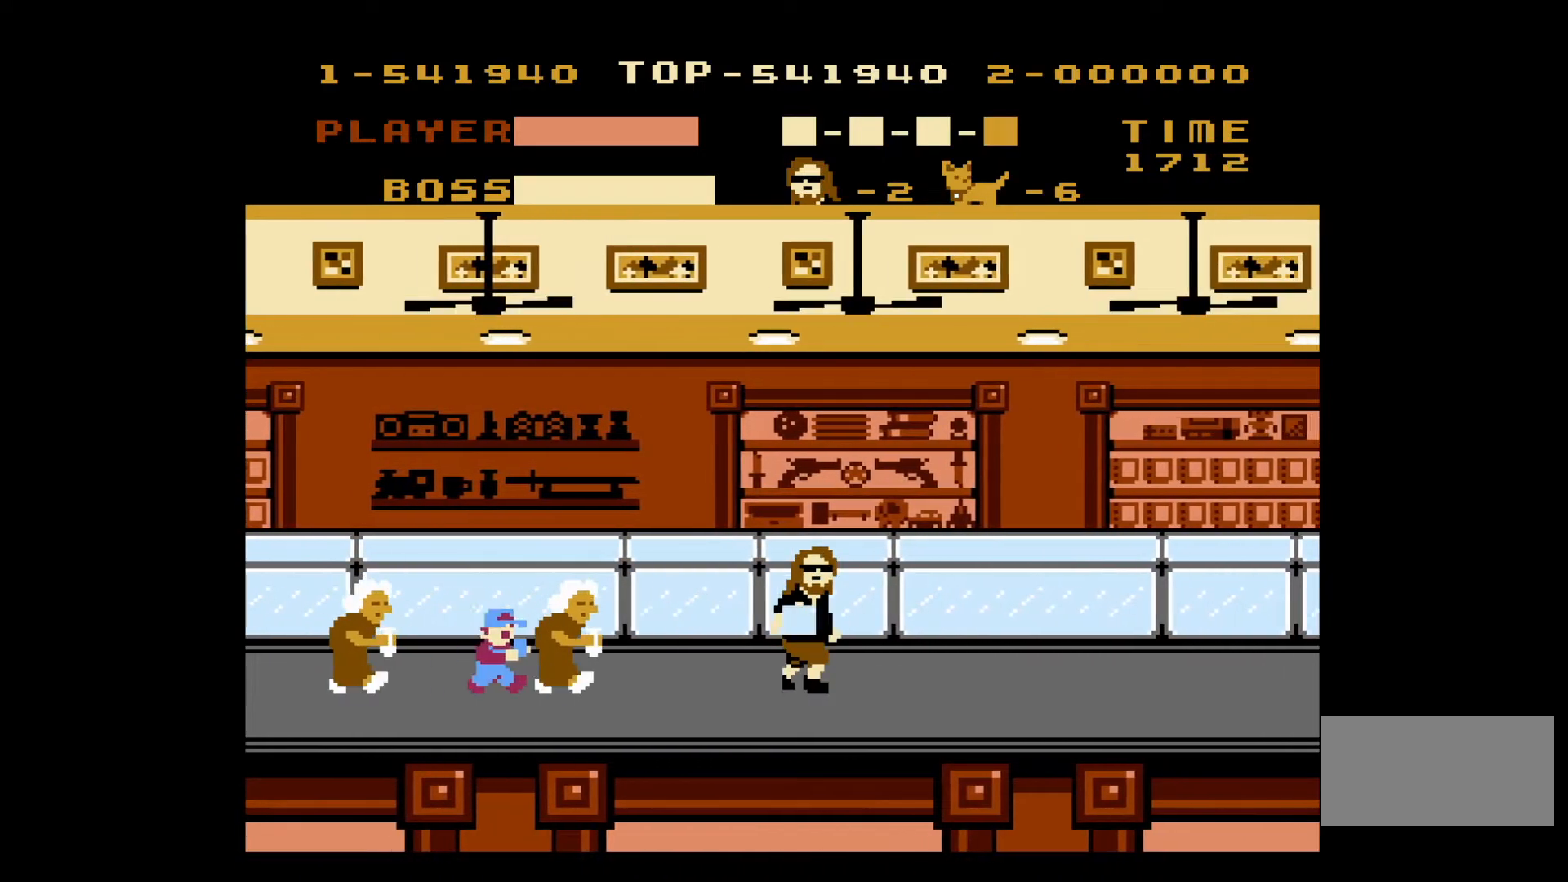
{"buttons": ["DPAD_RIGHT"], "events": [[150, "DPAD_UP", "down"], [167, "DPAD_LEFT", "down"], [167, "DPAD_RIGHT", "up"], [167, "DPAD_UP", "up"], [217, "B", "down"], [317, "DPAD_LEFT", "up"], [350, "B", "up"], [350, "DPAD_RIGHT", "down"]]}
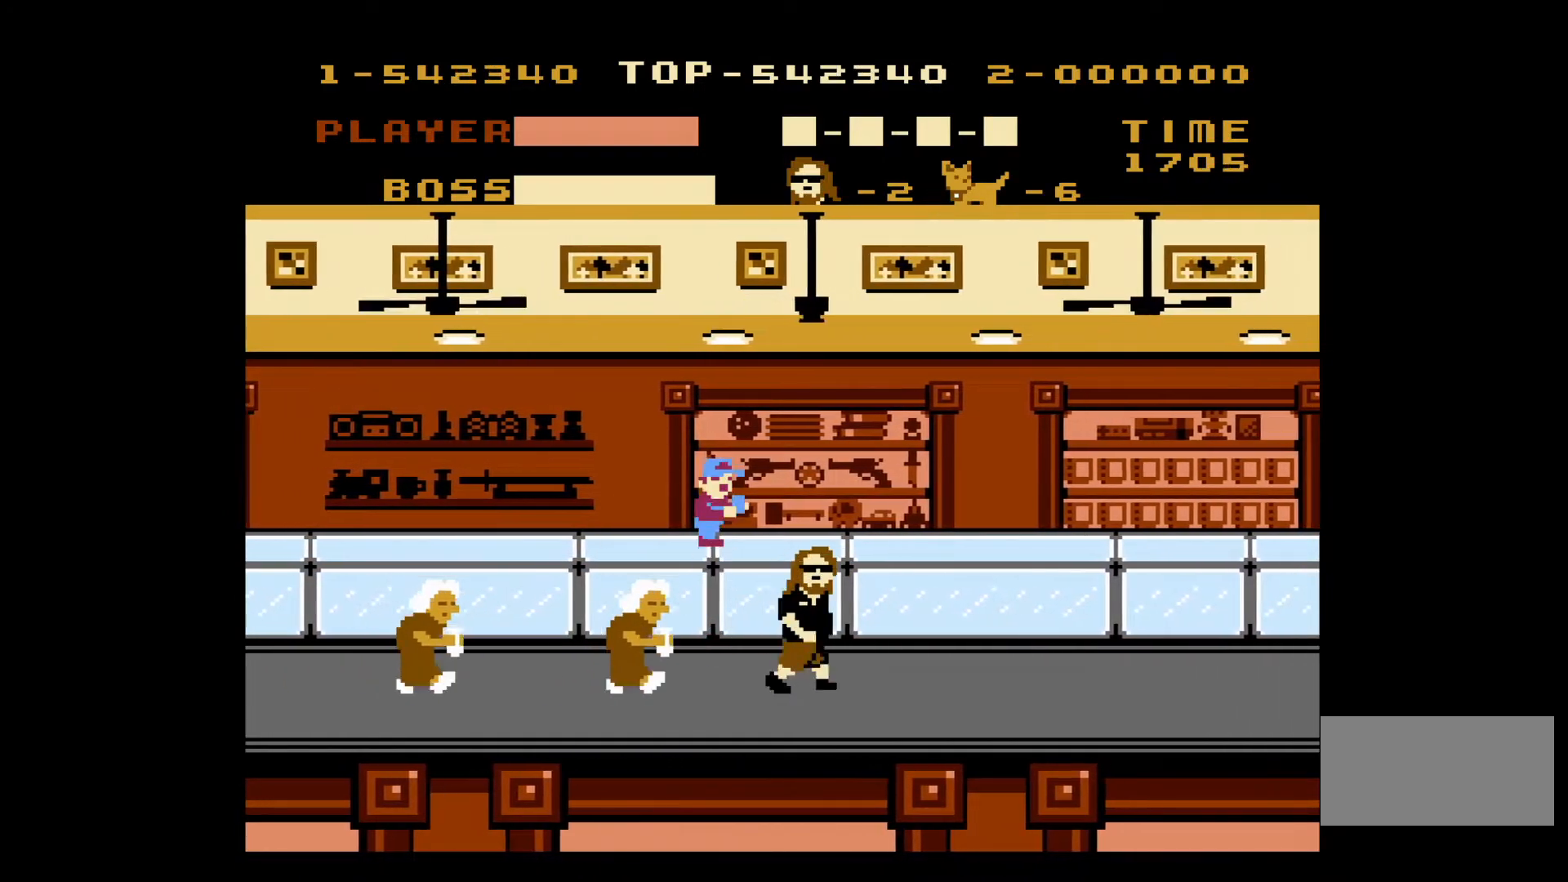
{"buttons": ["B", "DPAD_RIGHT"], "events": [[467, "B", "down"]]}
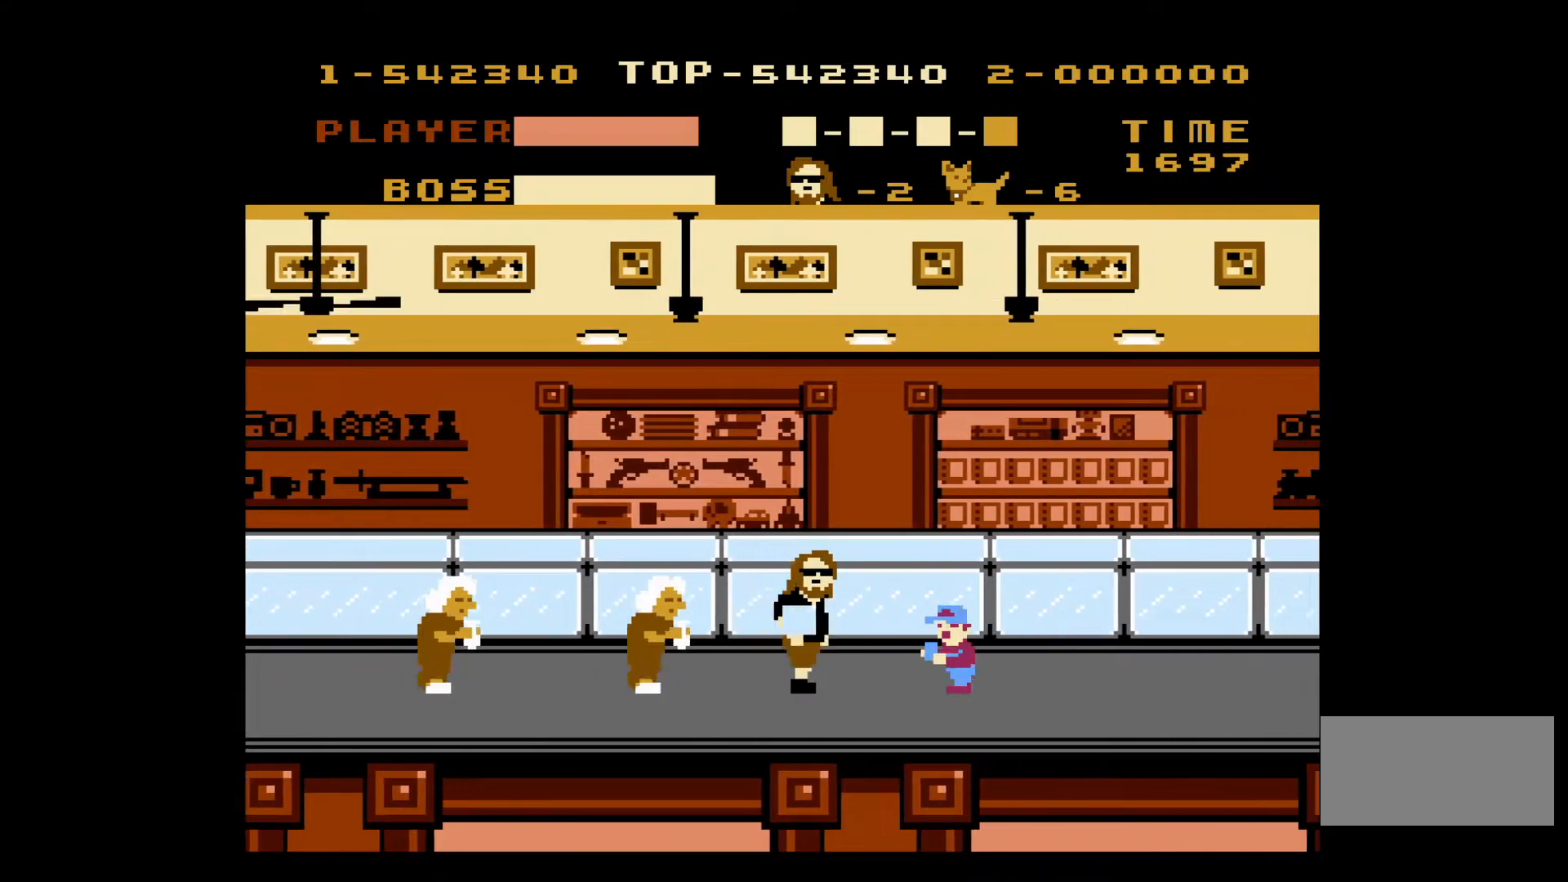
{"buttons": ["B", "DPAD_LEFT"], "events": [[100, "B", "up"], [383, "DPAD_DOWN", "down"], [383, "DPAD_RIGHT", "up"], [417, "DPAD_DOWN", "up"], [417, "DPAD_LEFT", "down"], [467, "B", "down"]]}
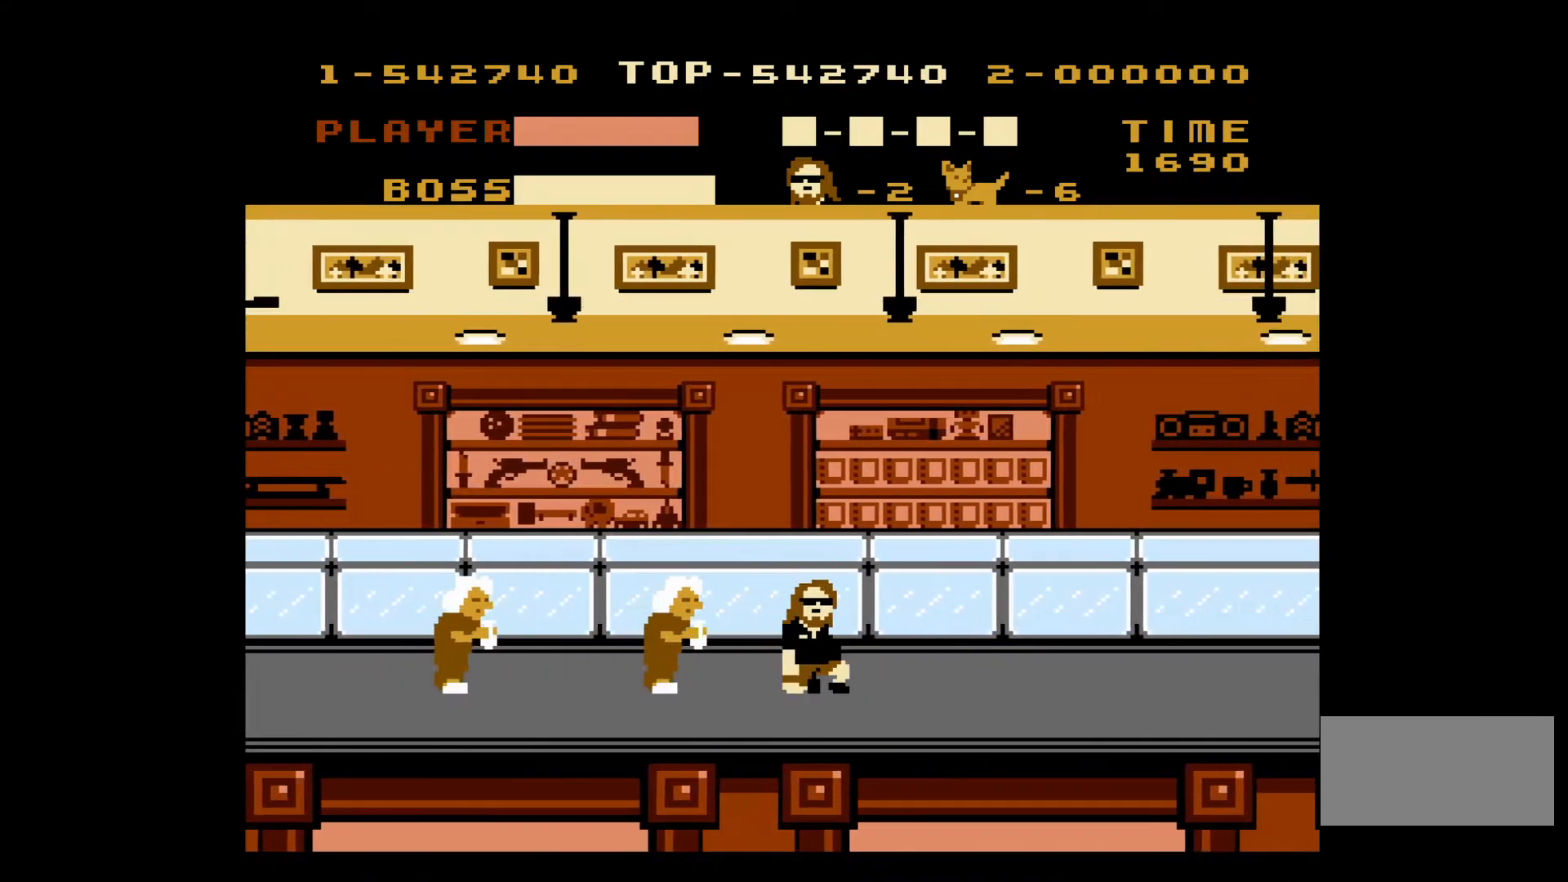
{"buttons": ["DPAD_RIGHT"], "events": [[67, "B", "up"], [67, "DPAD_LEFT", "up"], [150, "DPAD_RIGHT", "down"]]}
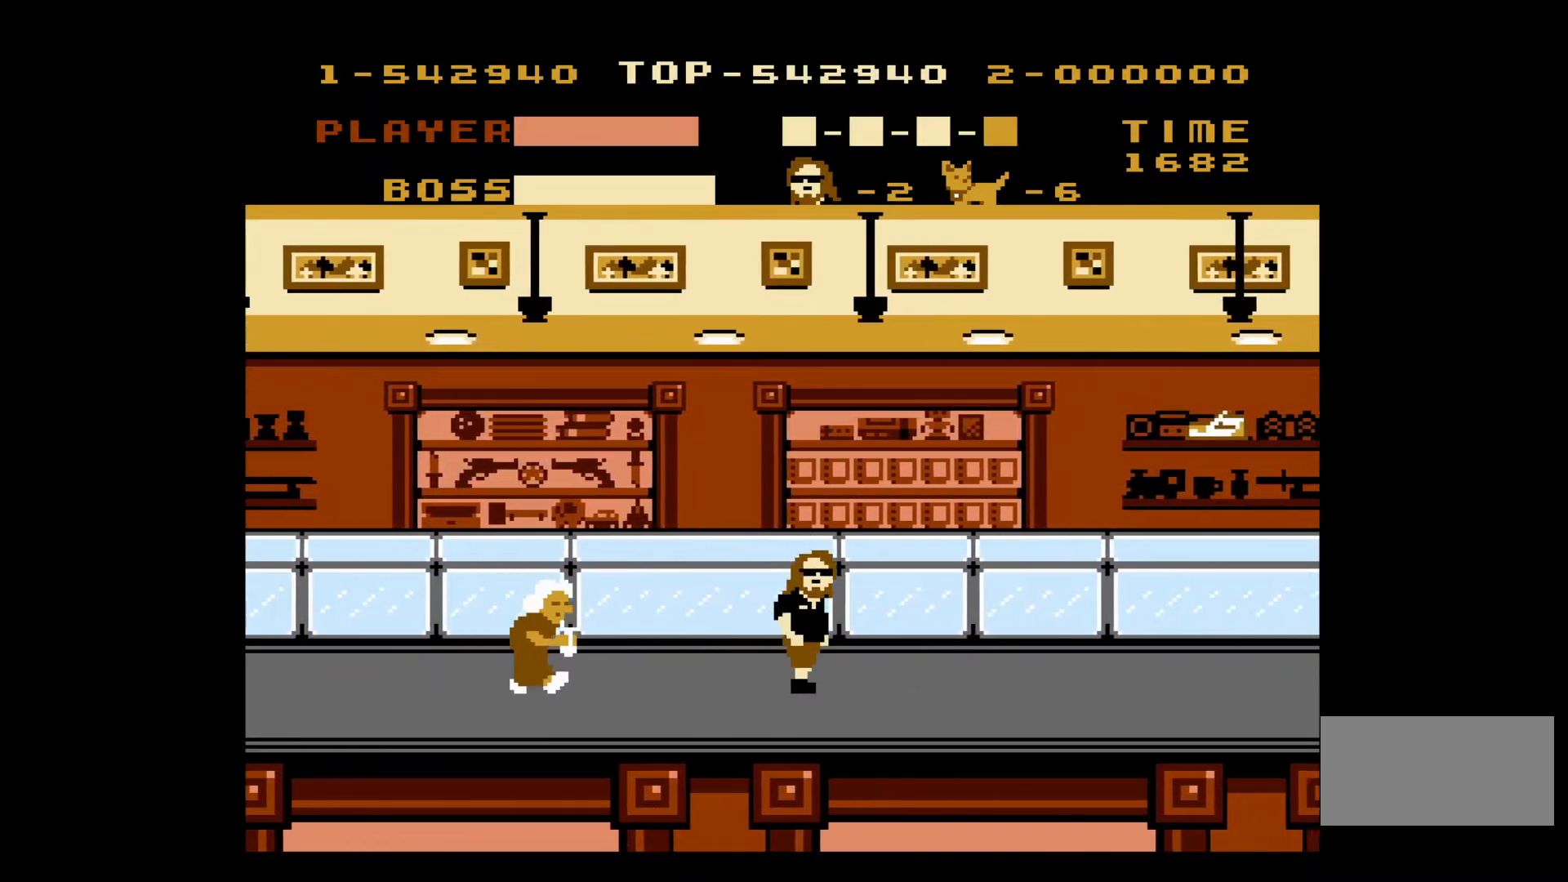
{"buttons": ["DPAD_RIGHT"], "events": []}
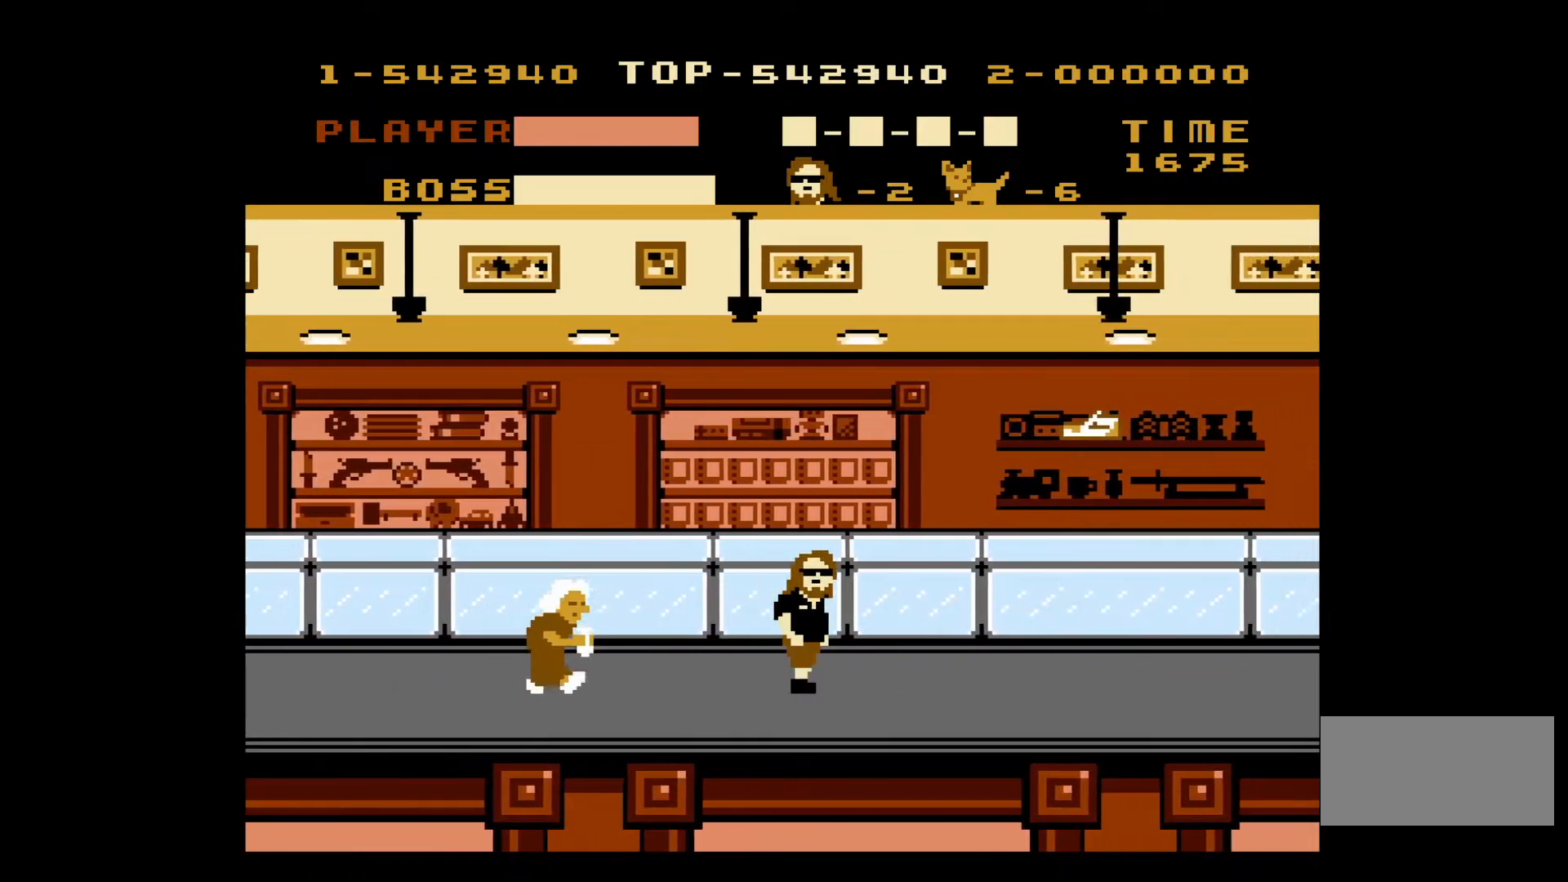
{"buttons": ["DPAD_RIGHT"], "events": []}
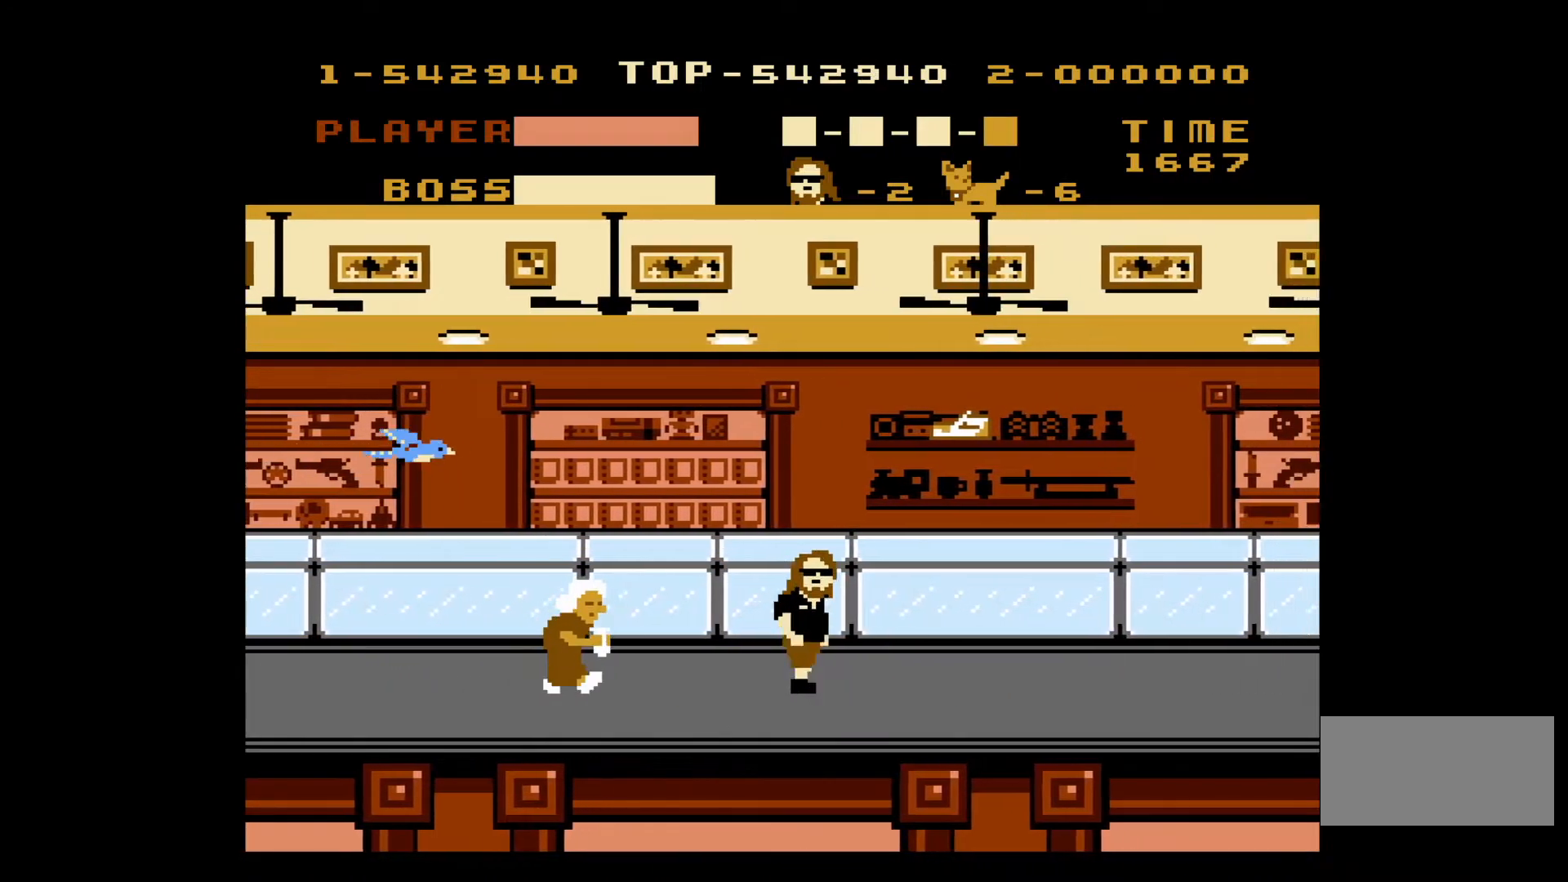
{"buttons": ["DPAD_LEFT"], "events": [[133, "DPAD_DOWN", "down"], [133, "DPAD_RIGHT", "up"], [167, "DPAD_DOWN", "up"], [167, "DPAD_LEFT", "down"], [317, "B", "down"], [433, "B", "up"]]}
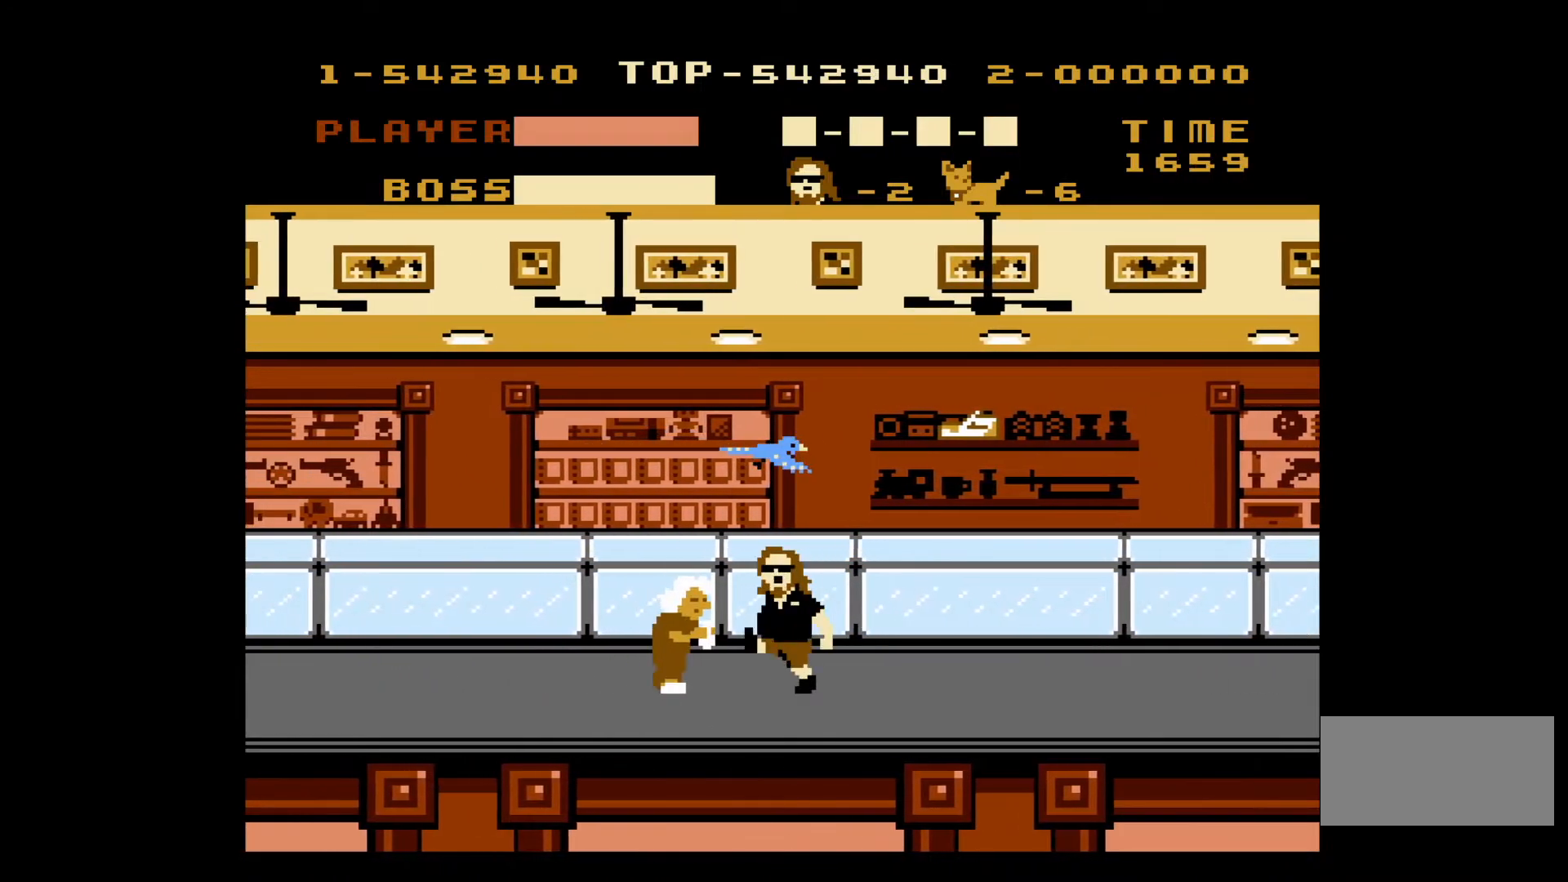
{"buttons": ["DPAD_LEFT"], "events": [[33, "DPAD_LEFT", "up"], [83, "DPAD_RIGHT", "down"], [200, "B", "down"], [333, "B", "up"], [400, "DPAD_RIGHT", "up"], [450, "DPAD_LEFT", "down"]]}